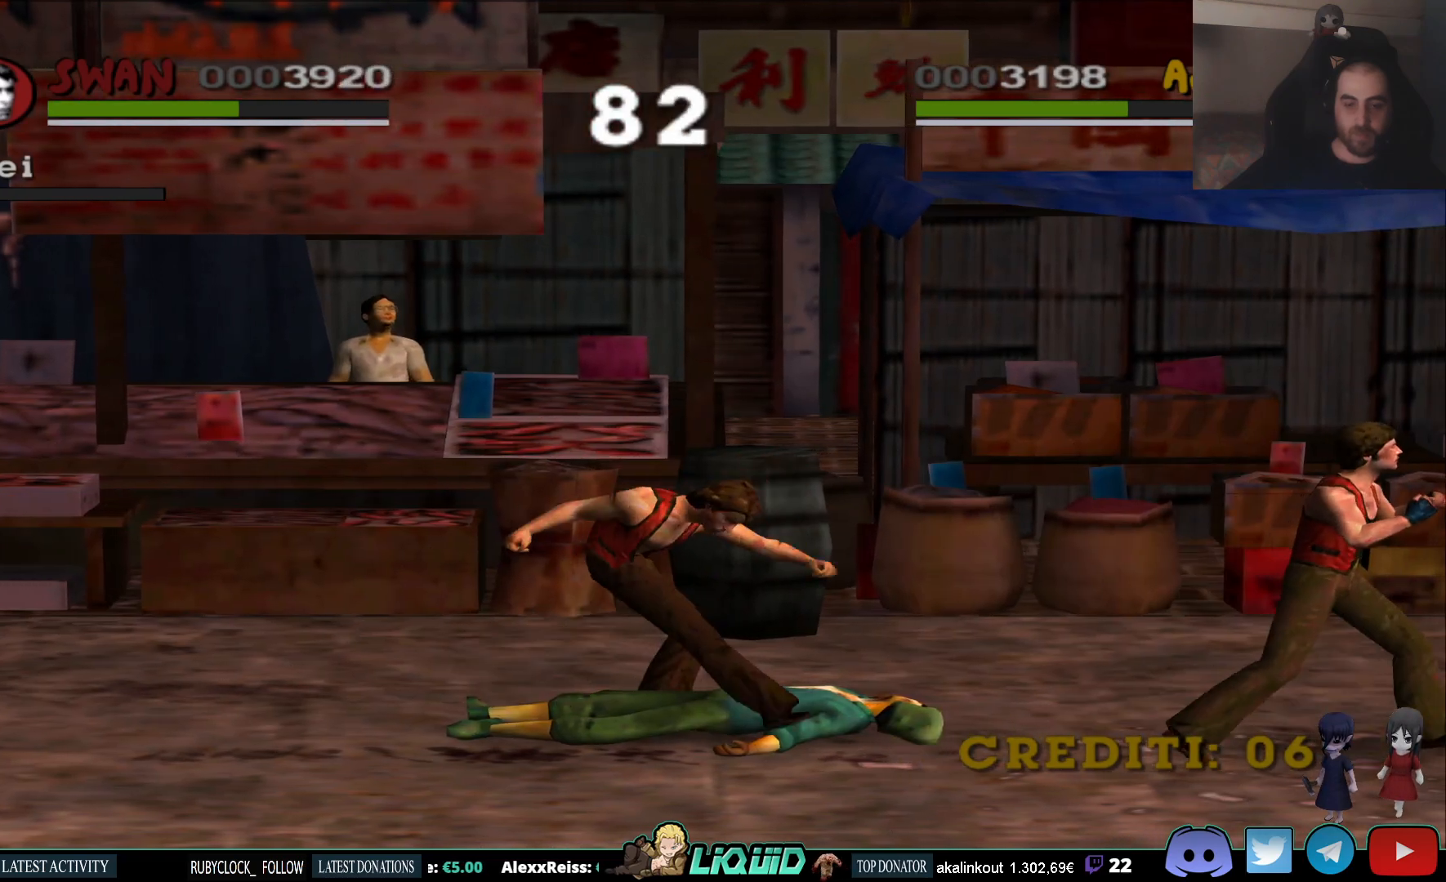
Gameplay with a controller (PlayStation layout); each line is a JSON object with the inputs held at the frame after it. "events" lists button and stick changes between this image and that frame as [ms after this image, input, new state], when the widget could be followed in between.
{"buttons": [], "left_stick": "right", "right_stick": "center", "events": []}
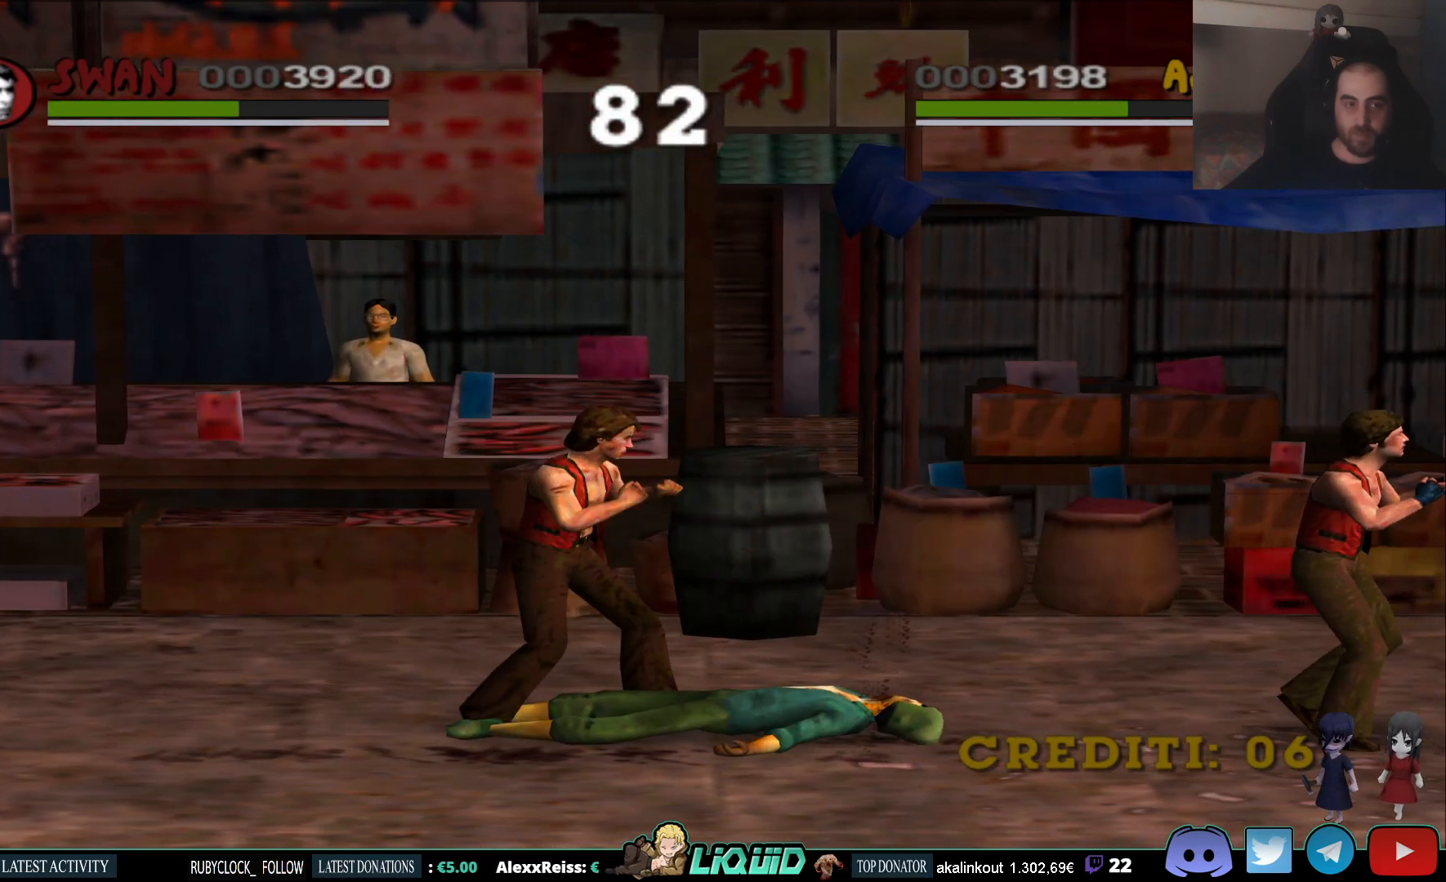
{"buttons": [], "left_stick": "right", "right_stick": "center", "events": []}
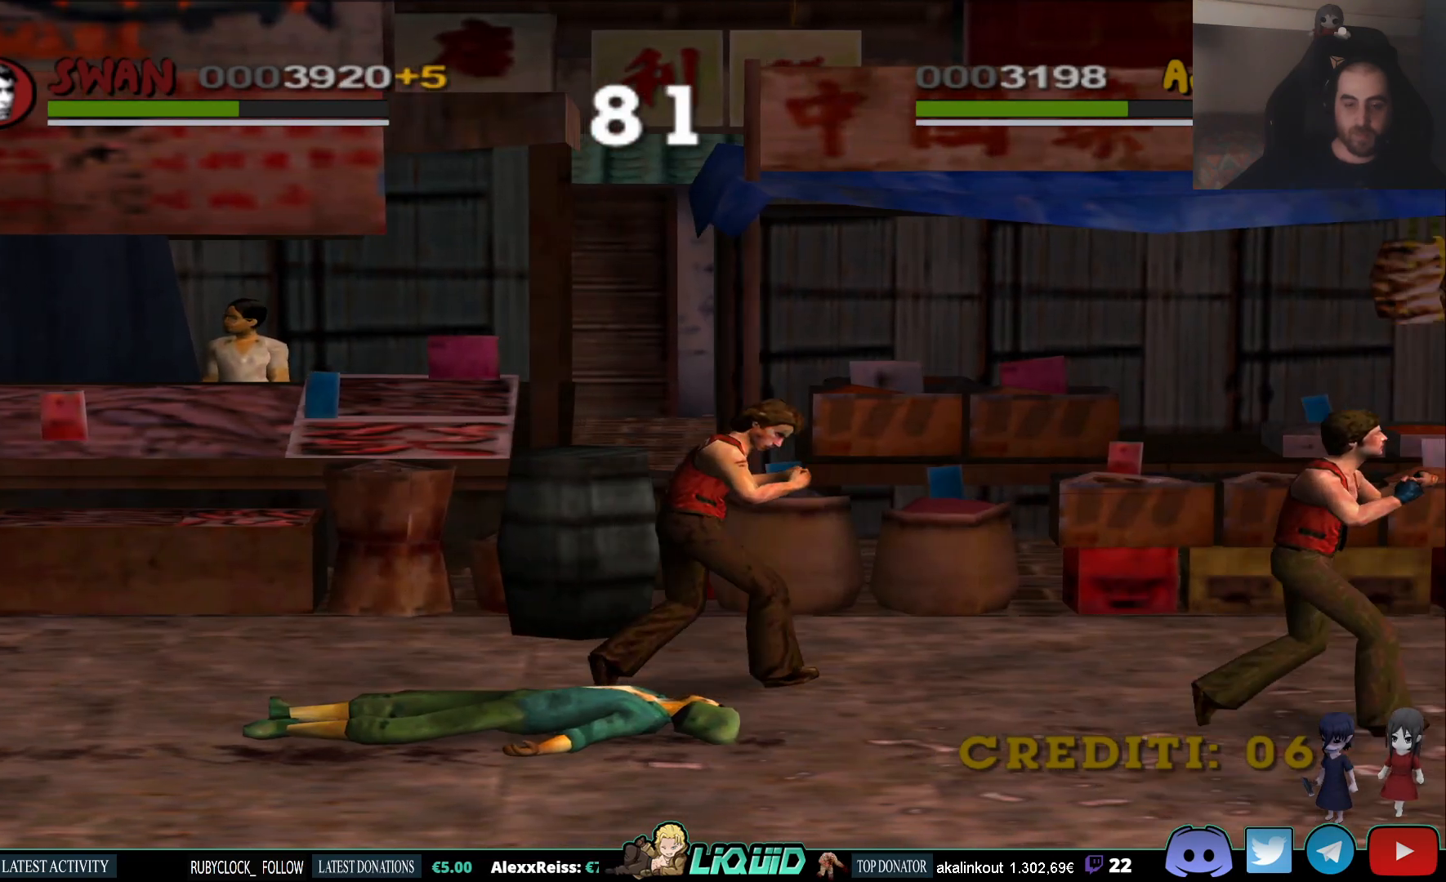
{"buttons": [], "left_stick": "right", "right_stick": "center", "events": []}
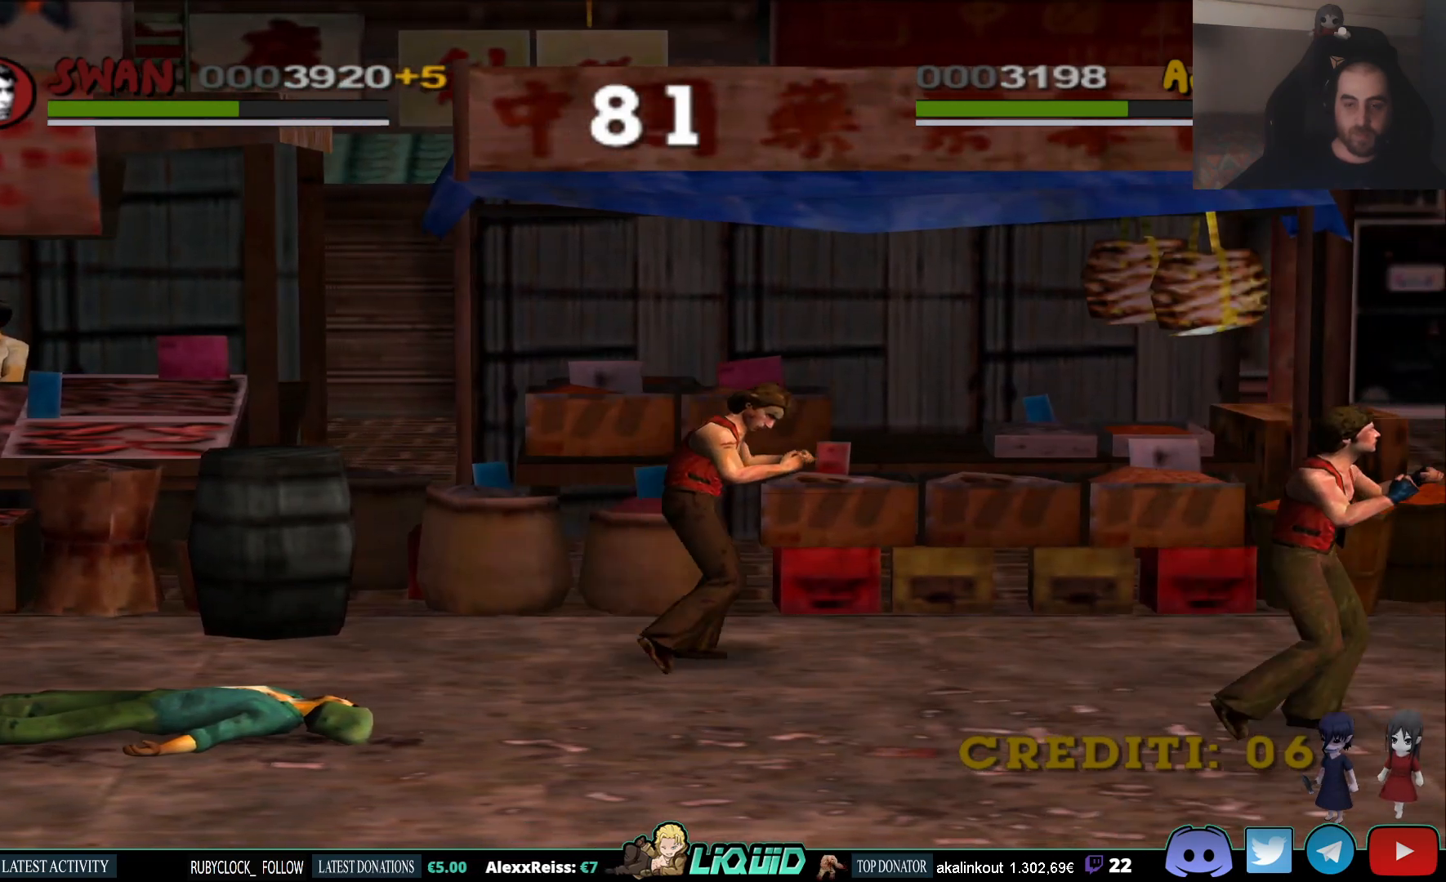
{"buttons": [], "left_stick": "right", "right_stick": "center", "events": []}
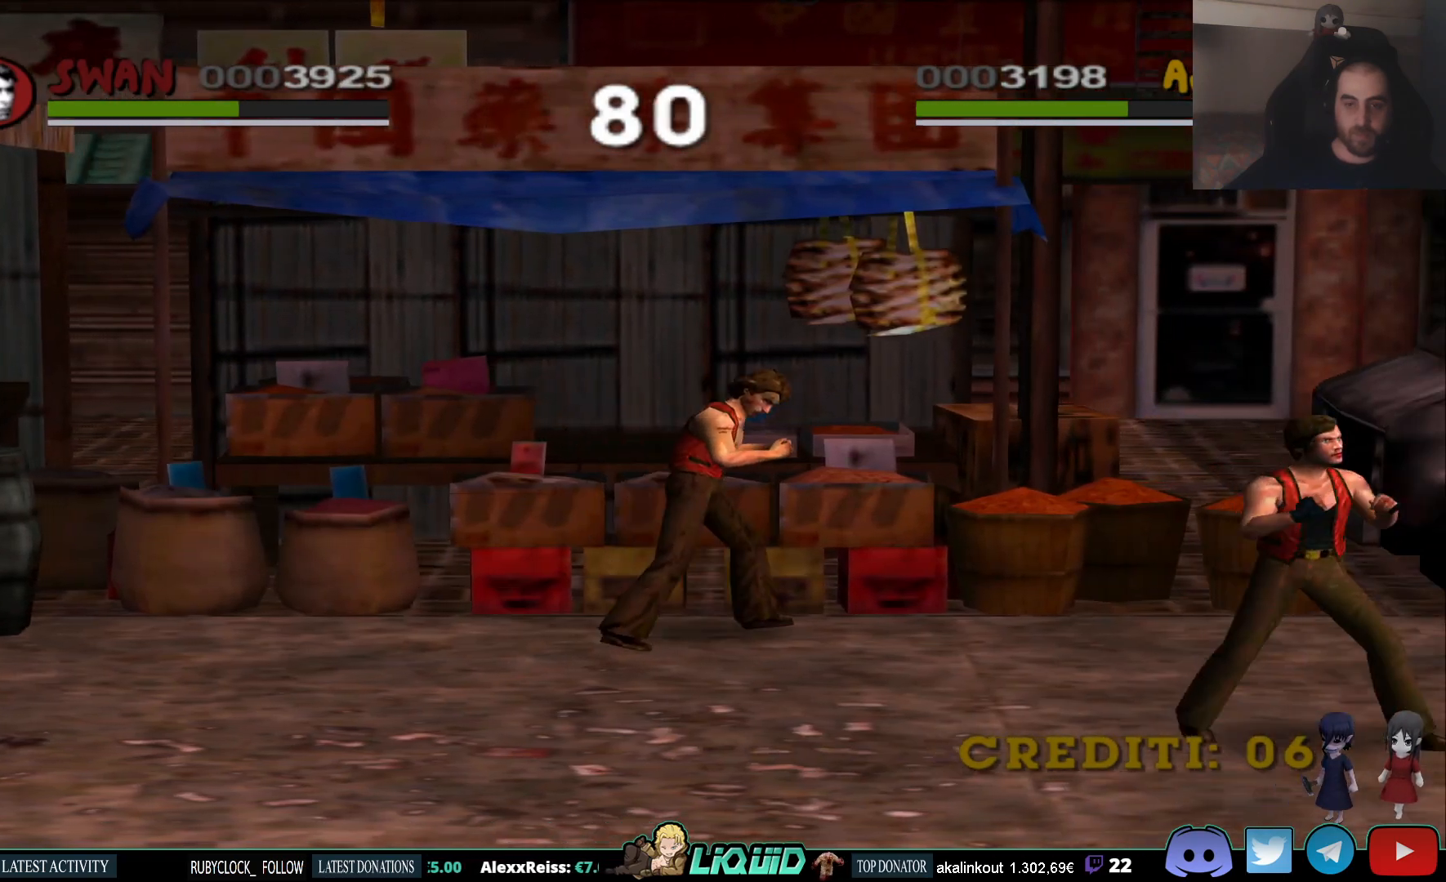
{"buttons": [], "left_stick": "right", "right_stick": "center", "events": []}
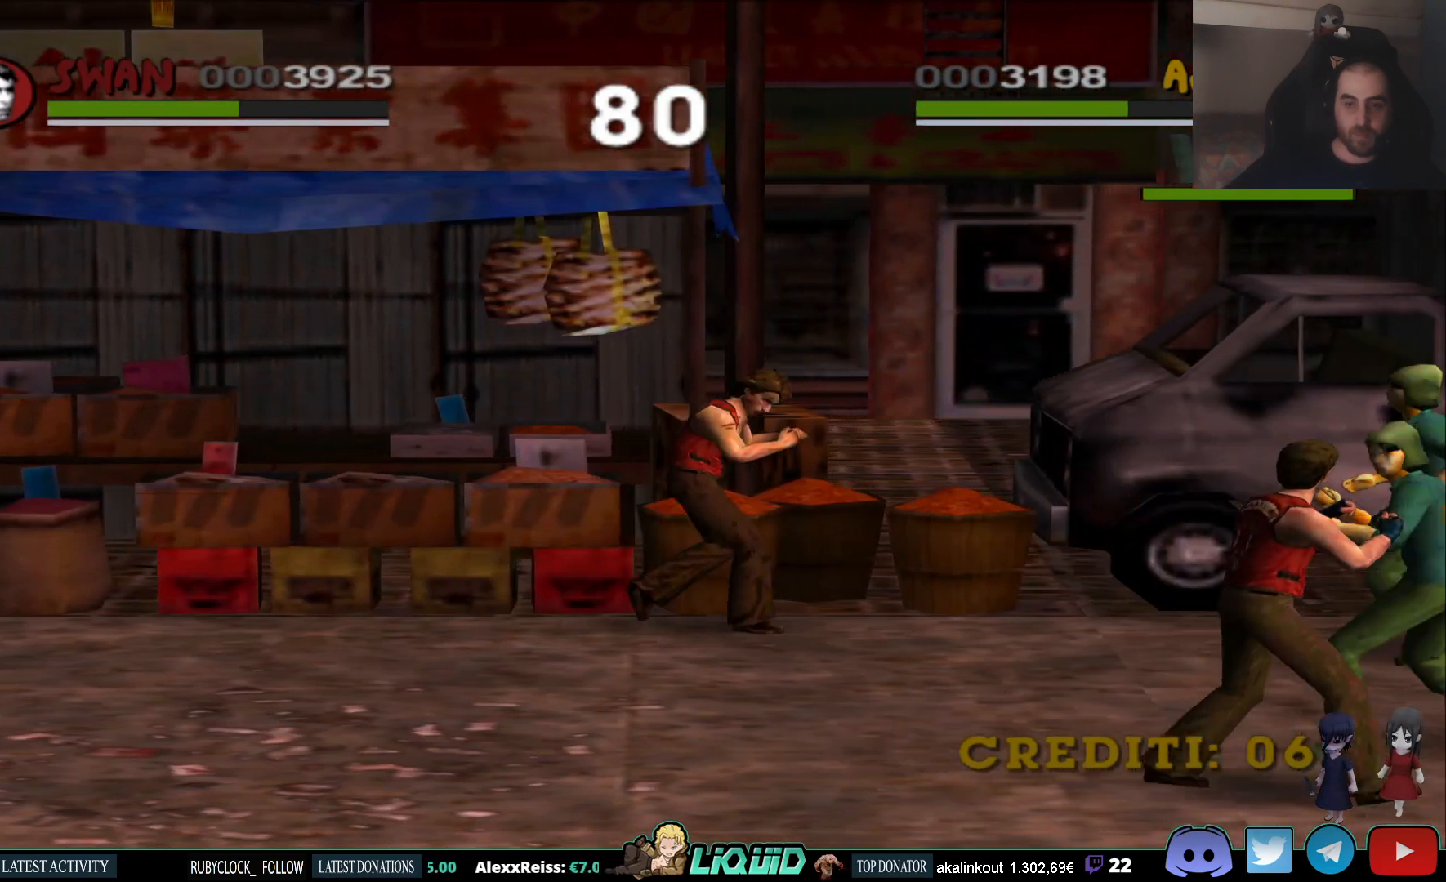
{"buttons": ["SQUARE"], "left_stick": "right", "right_stick": "center", "events": [[483, "SQUARE", "down"]]}
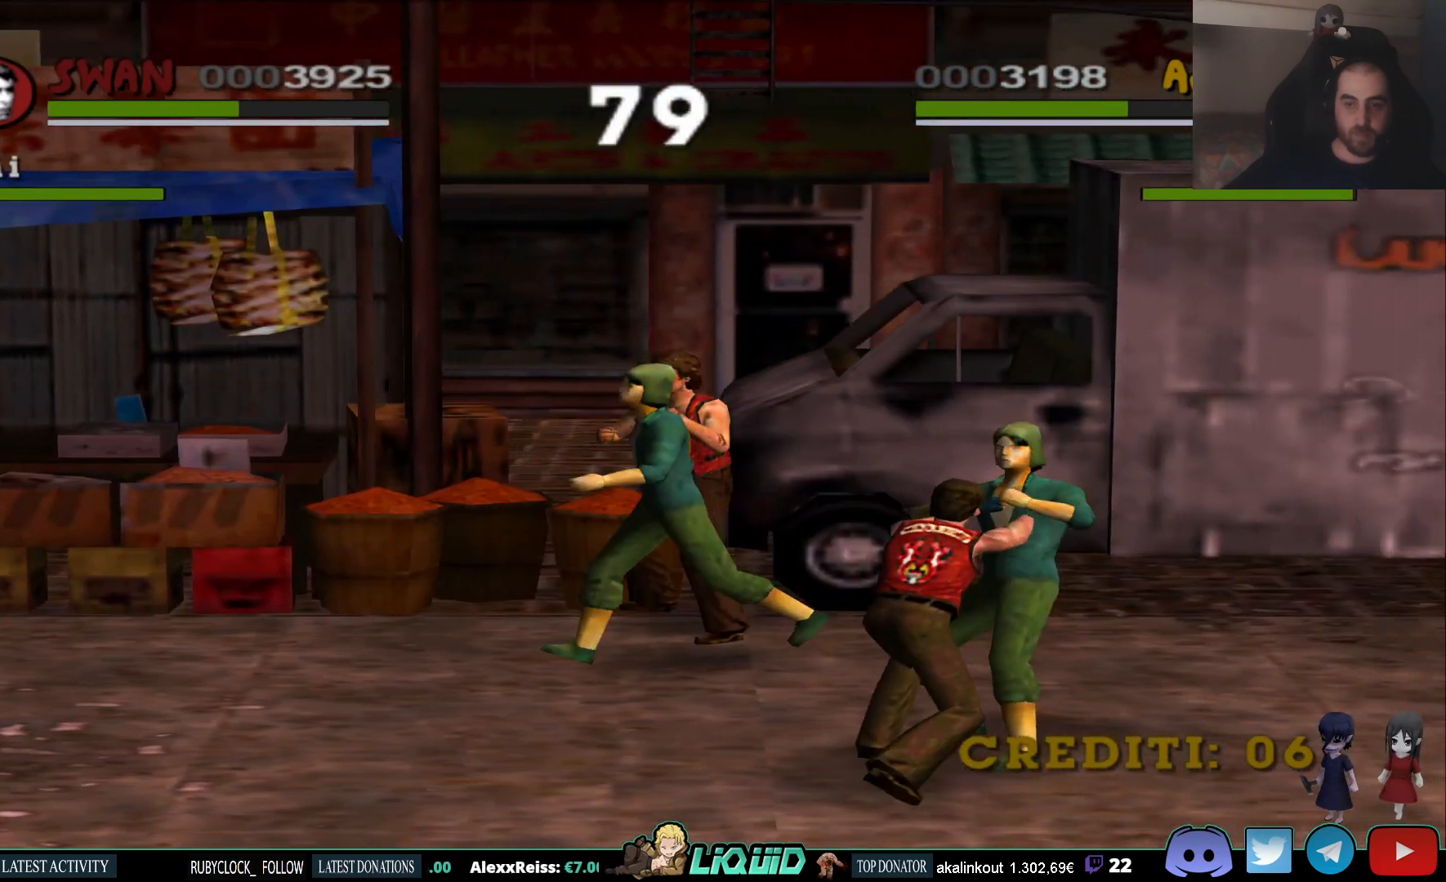
{"buttons": [], "left_stick": "down", "right_stick": "center", "events": [[17, "left_stick", "down"], [117, "SQUARE", "up"], [183, "SQUARE", "down"], [283, "SQUARE", "up"], [350, "SQUARE", "down"], [467, "SQUARE", "up"]]}
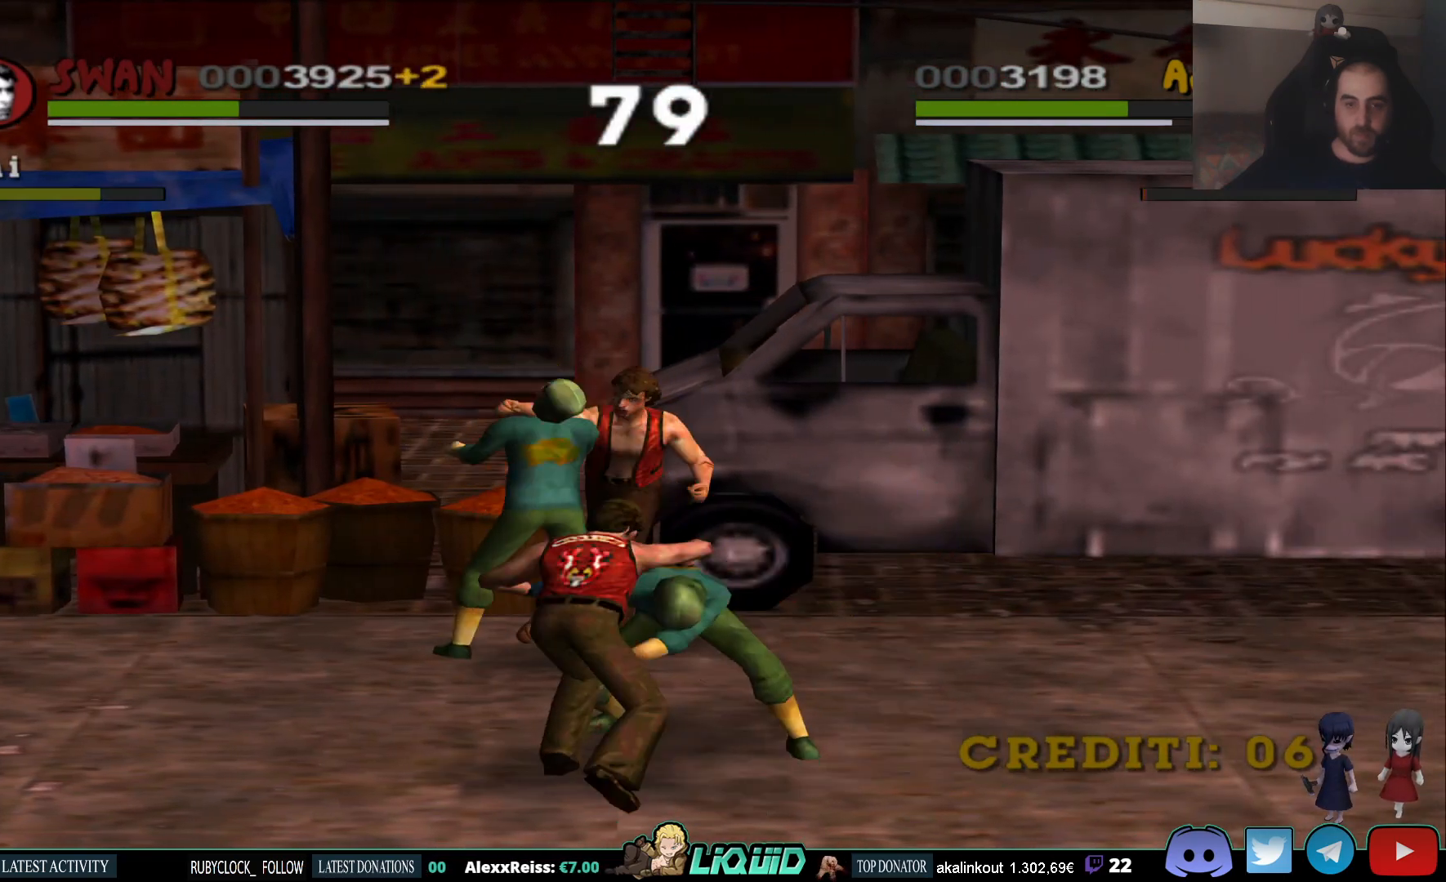
{"buttons": ["CROSS"], "left_stick": "center", "right_stick": "center", "events": [[50, "left_stick", "center"], [67, "CROSS", "down"], [167, "CROSS", "up"], [233, "CROSS", "down"], [333, "CROSS", "up"], [400, "CROSS", "down"]]}
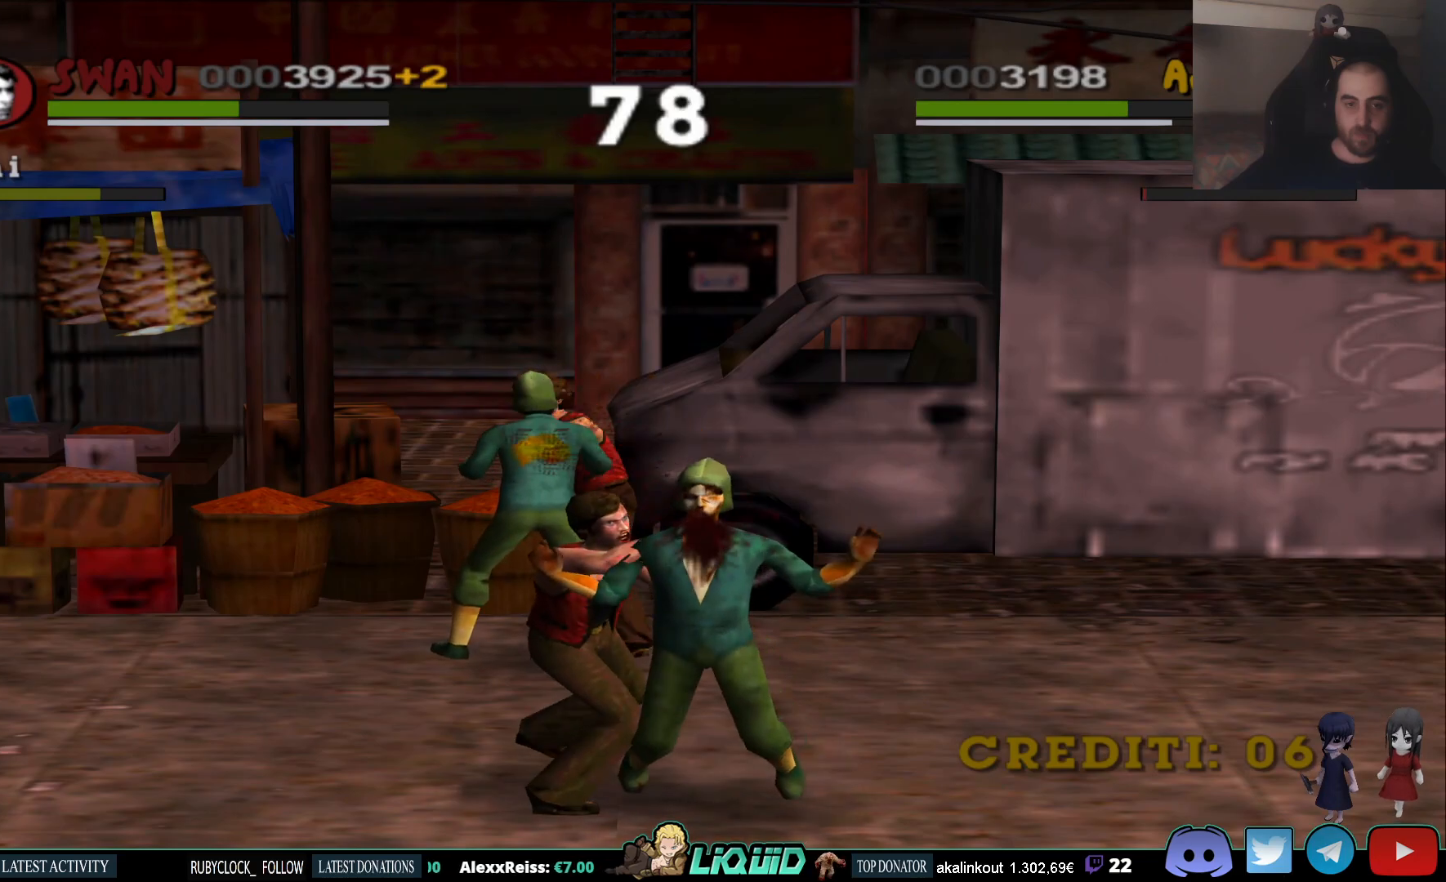
{"buttons": [], "left_stick": "center", "right_stick": "center", "events": [[17, "CROSS", "up"], [100, "CROSS", "down"], [250, "CROSS", "up"]]}
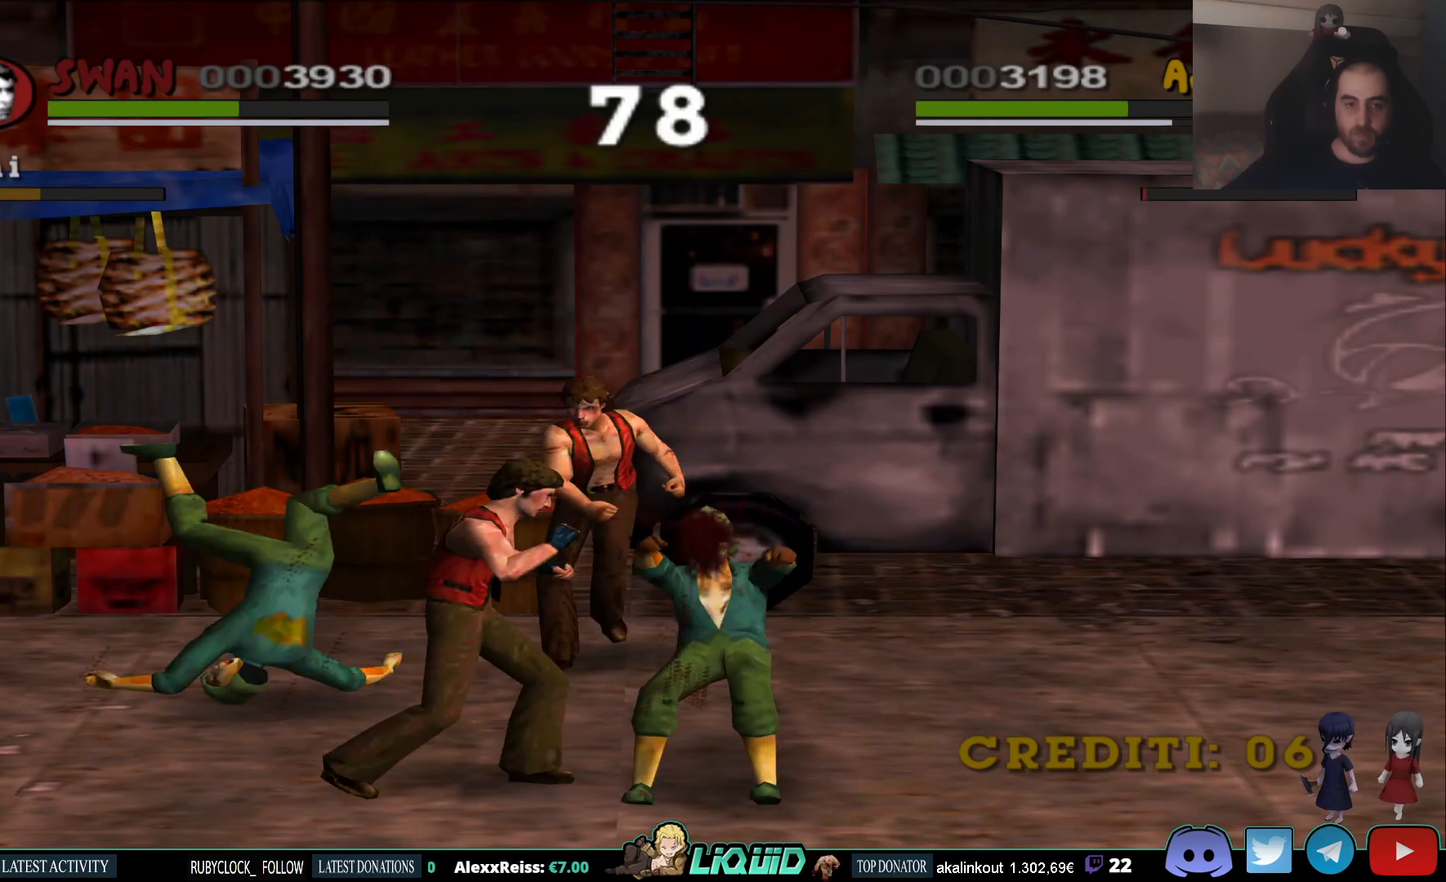
{"buttons": [], "left_stick": "down-left", "right_stick": "center", "events": [[83, "left_stick", "down-left"], [150, "left_stick", "left"], [500, "left_stick", "down-left"]]}
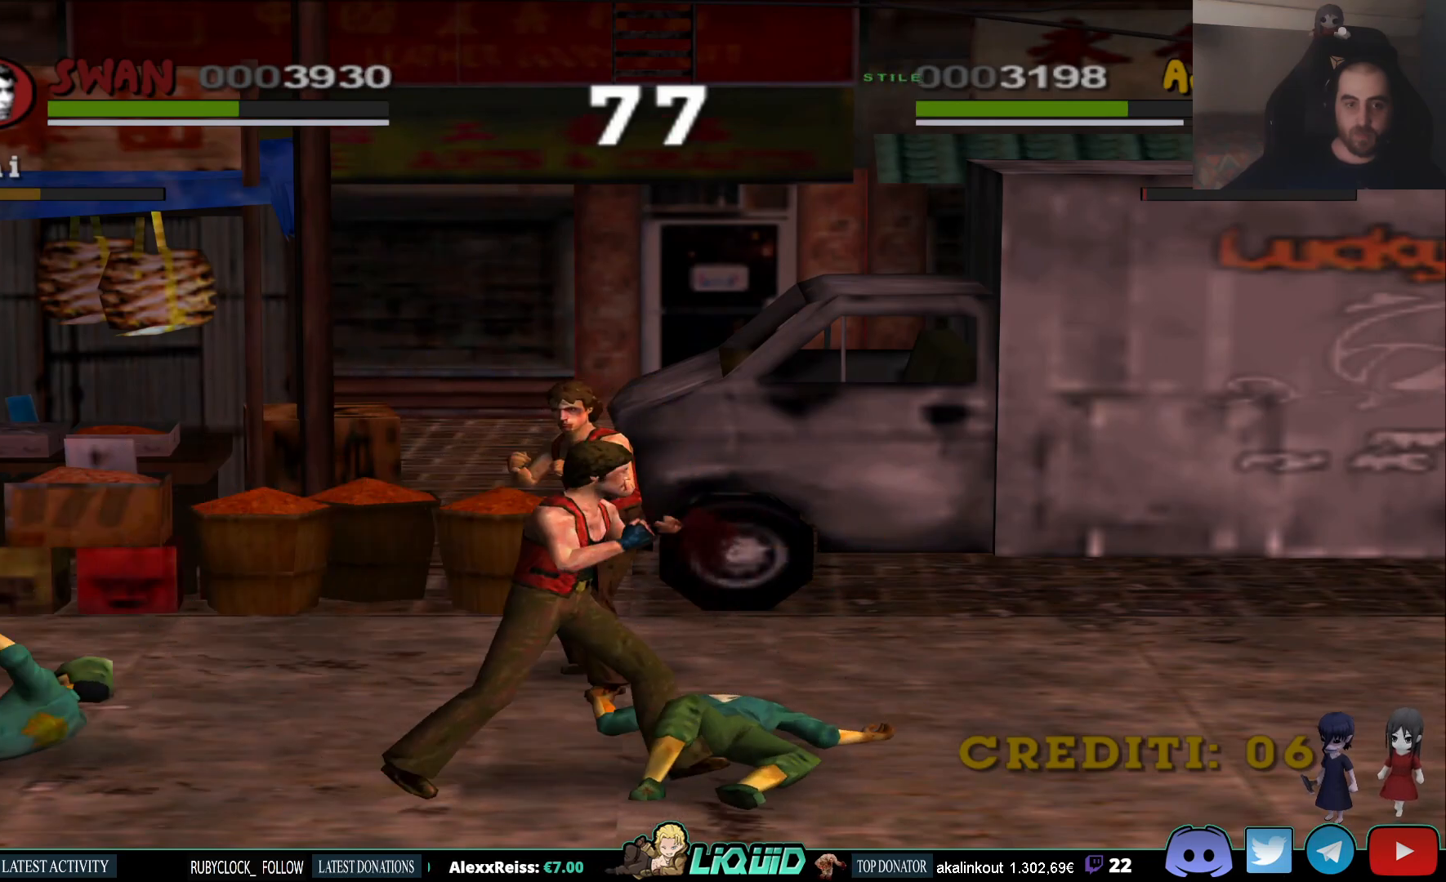
{"buttons": [], "left_stick": "down-left", "right_stick": "center", "events": []}
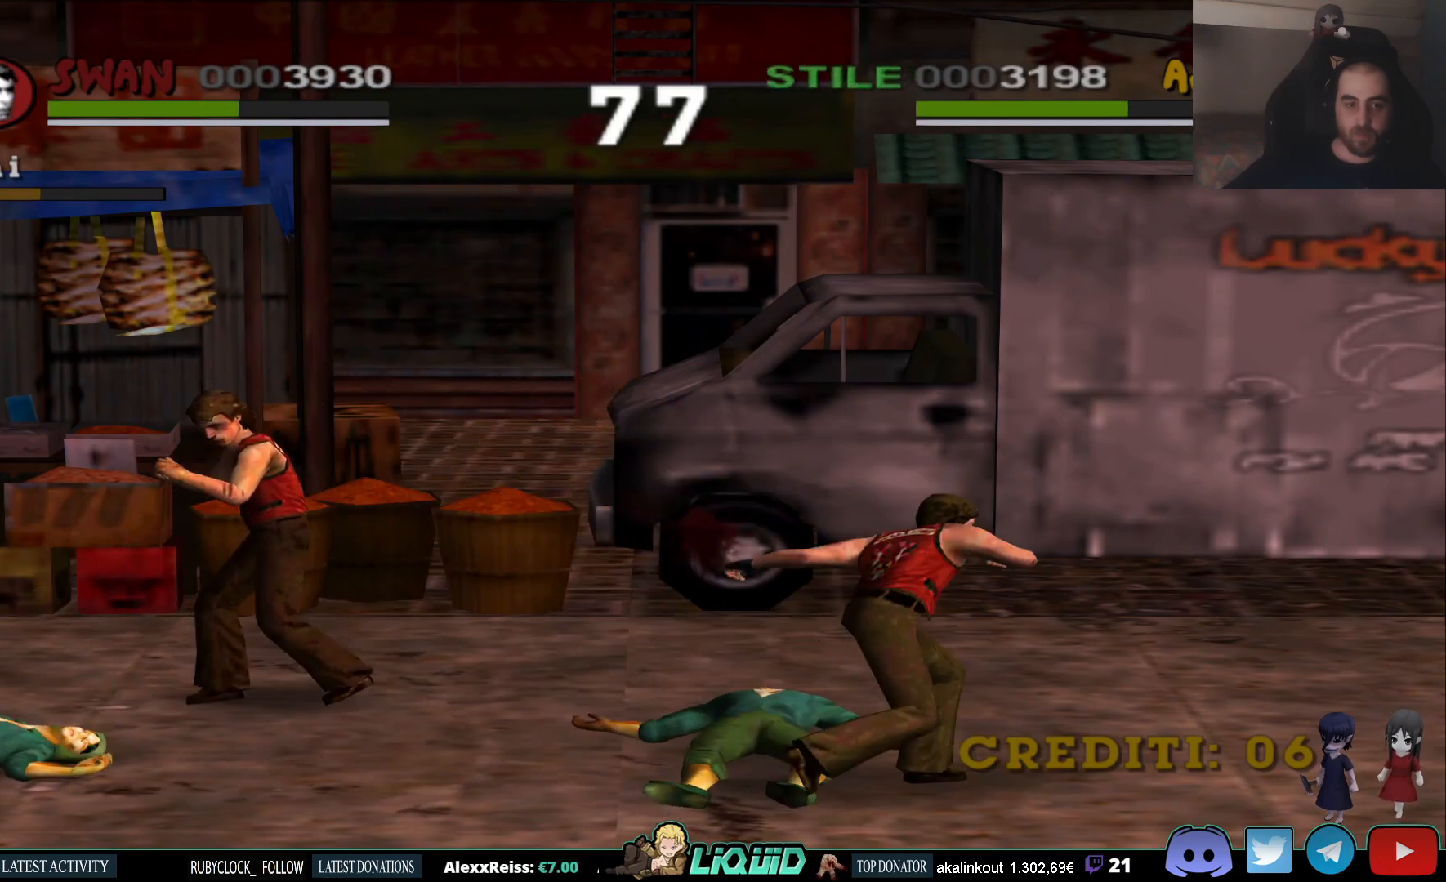
{"buttons": [], "left_stick": "down", "right_stick": "center", "events": [[133, "SQUARE", "down"], [283, "SQUARE", "up"], [500, "left_stick", "down"]]}
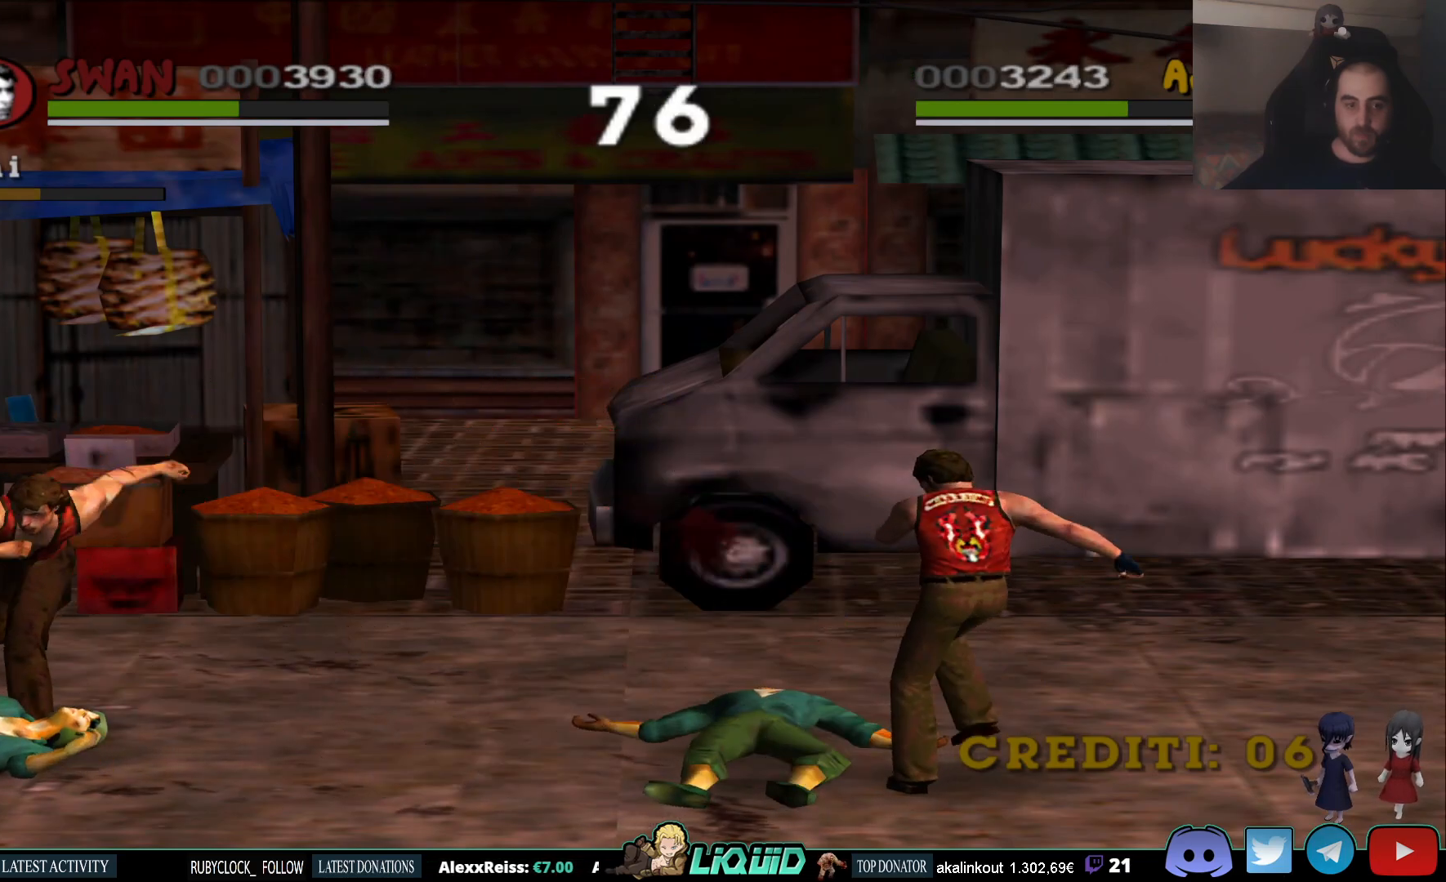
{"buttons": [], "left_stick": "down", "right_stick": "center", "events": [[300, "SQUARE", "down"], [450, "SQUARE", "up"]]}
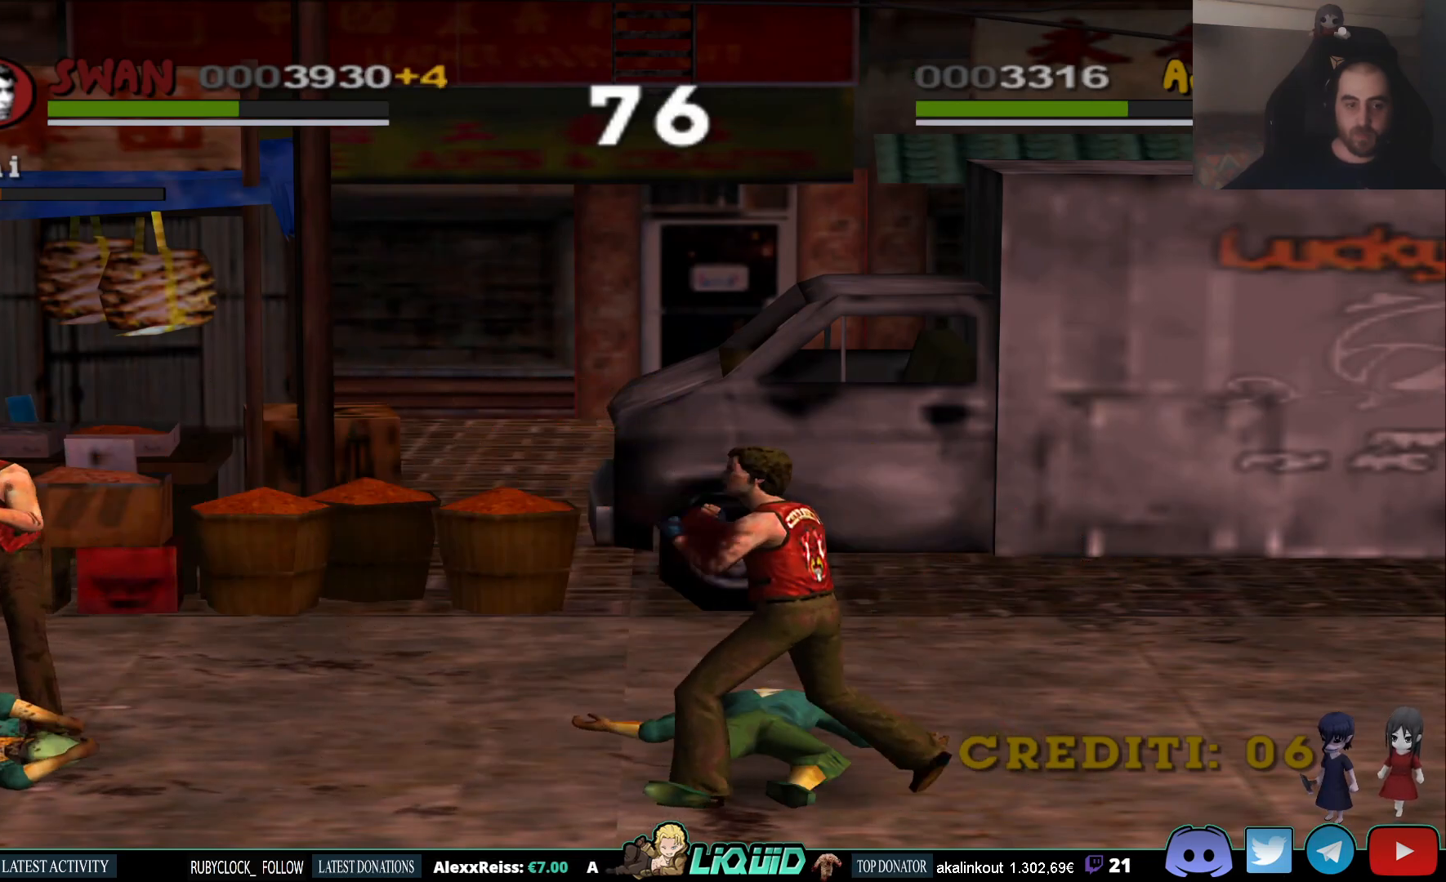
{"buttons": [], "left_stick": "down", "right_stick": "center", "events": [[33, "SQUARE", "down"], [133, "SQUARE", "up"], [200, "SQUARE", "down"], [333, "SQUARE", "up"]]}
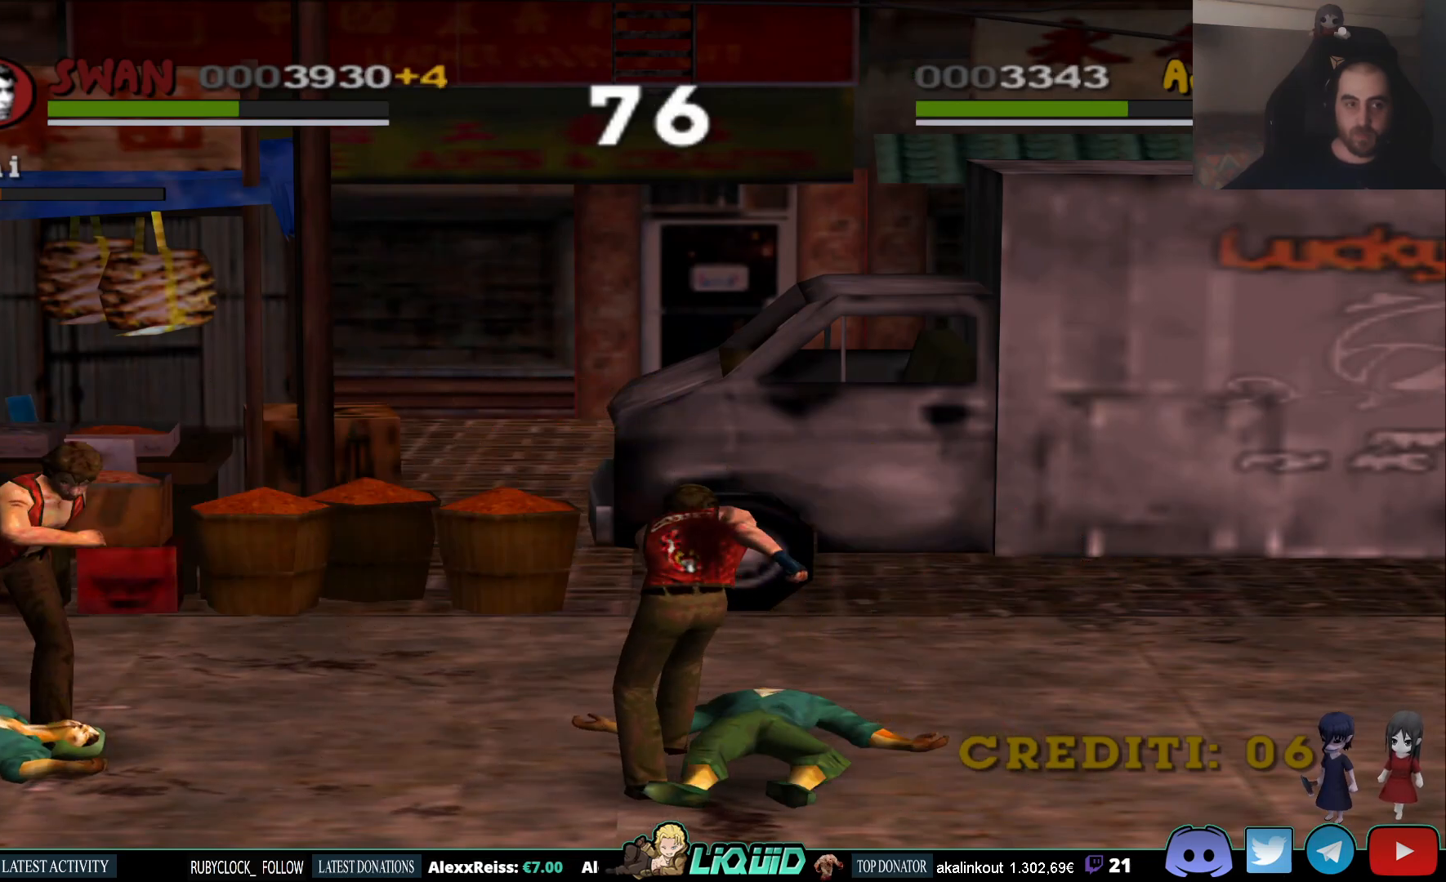
{"buttons": ["SQUARE"], "left_stick": "down", "right_stick": "center", "events": [[117, "SQUARE", "down"], [267, "SQUARE", "up"], [417, "SQUARE", "down"]]}
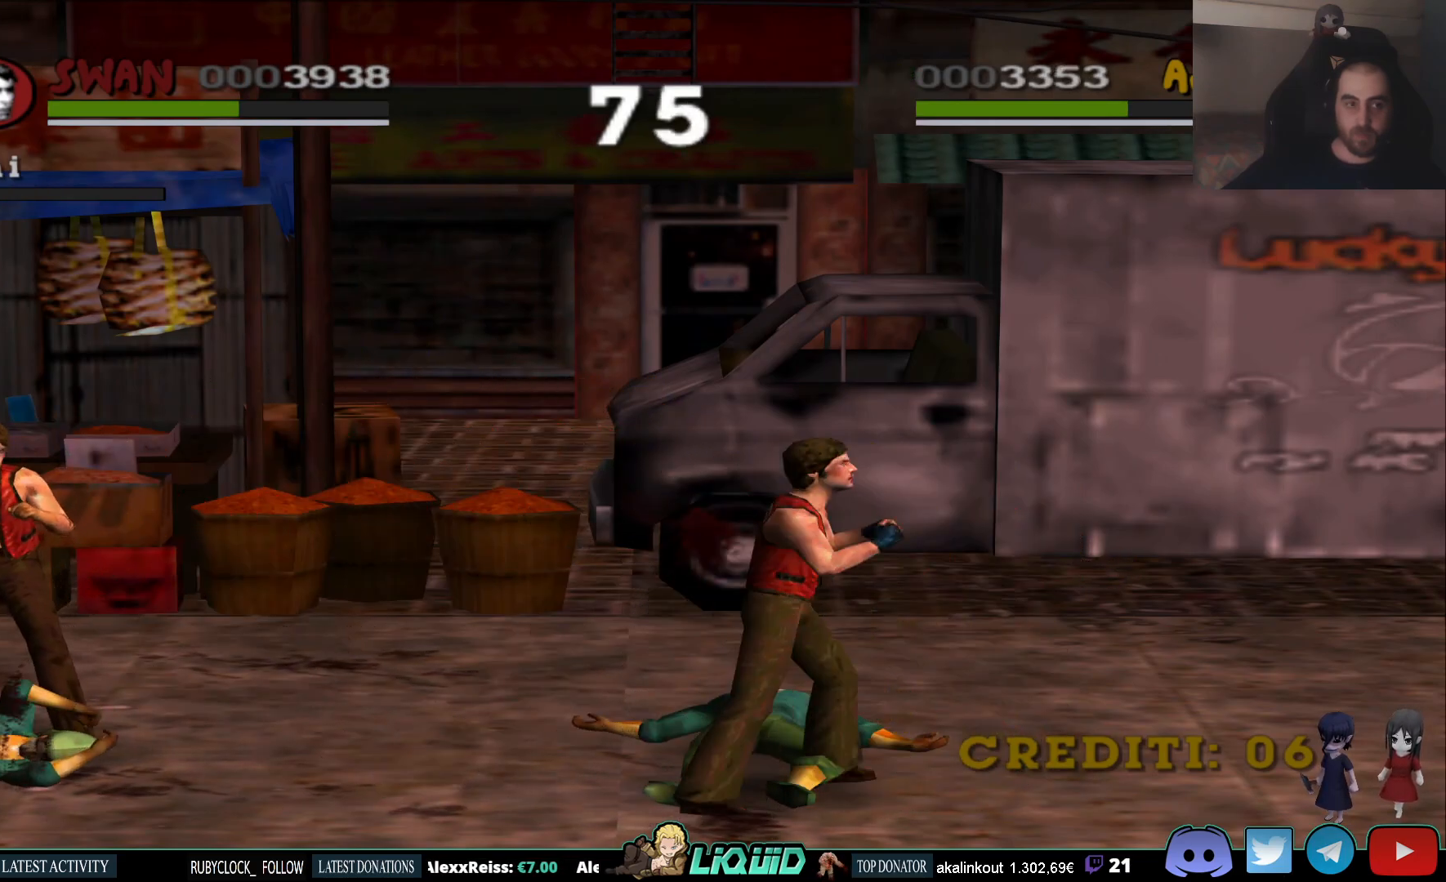
{"buttons": [], "left_stick": "down", "right_stick": "center", "events": [[33, "SQUARE", "up"], [117, "SQUARE", "down"], [233, "SQUARE", "up"]]}
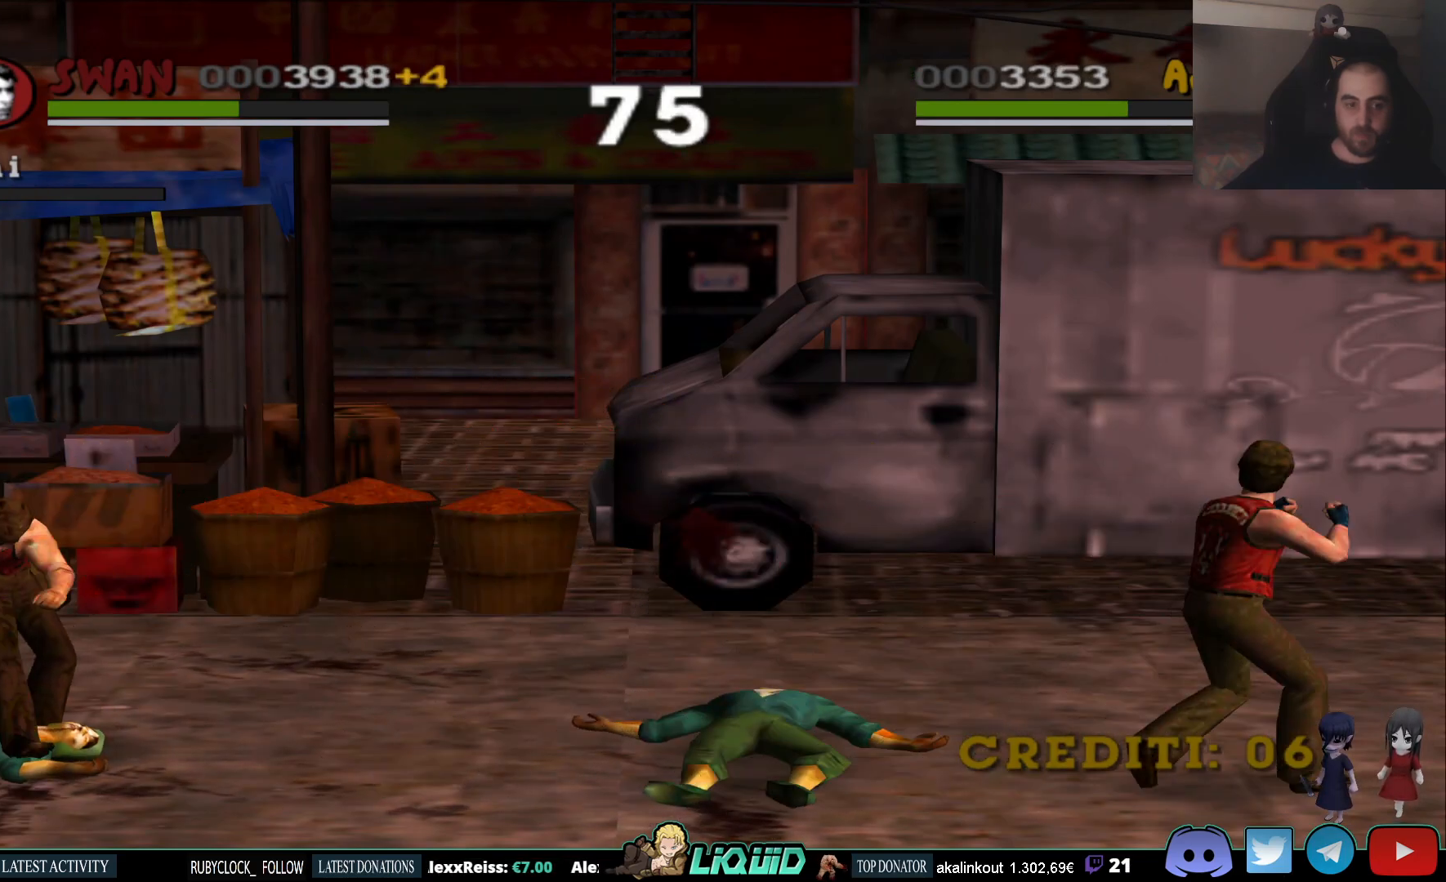
{"buttons": [], "left_stick": "up-right", "right_stick": "center", "events": [[250, "left_stick", "right"], [400, "left_stick", "up-right"]]}
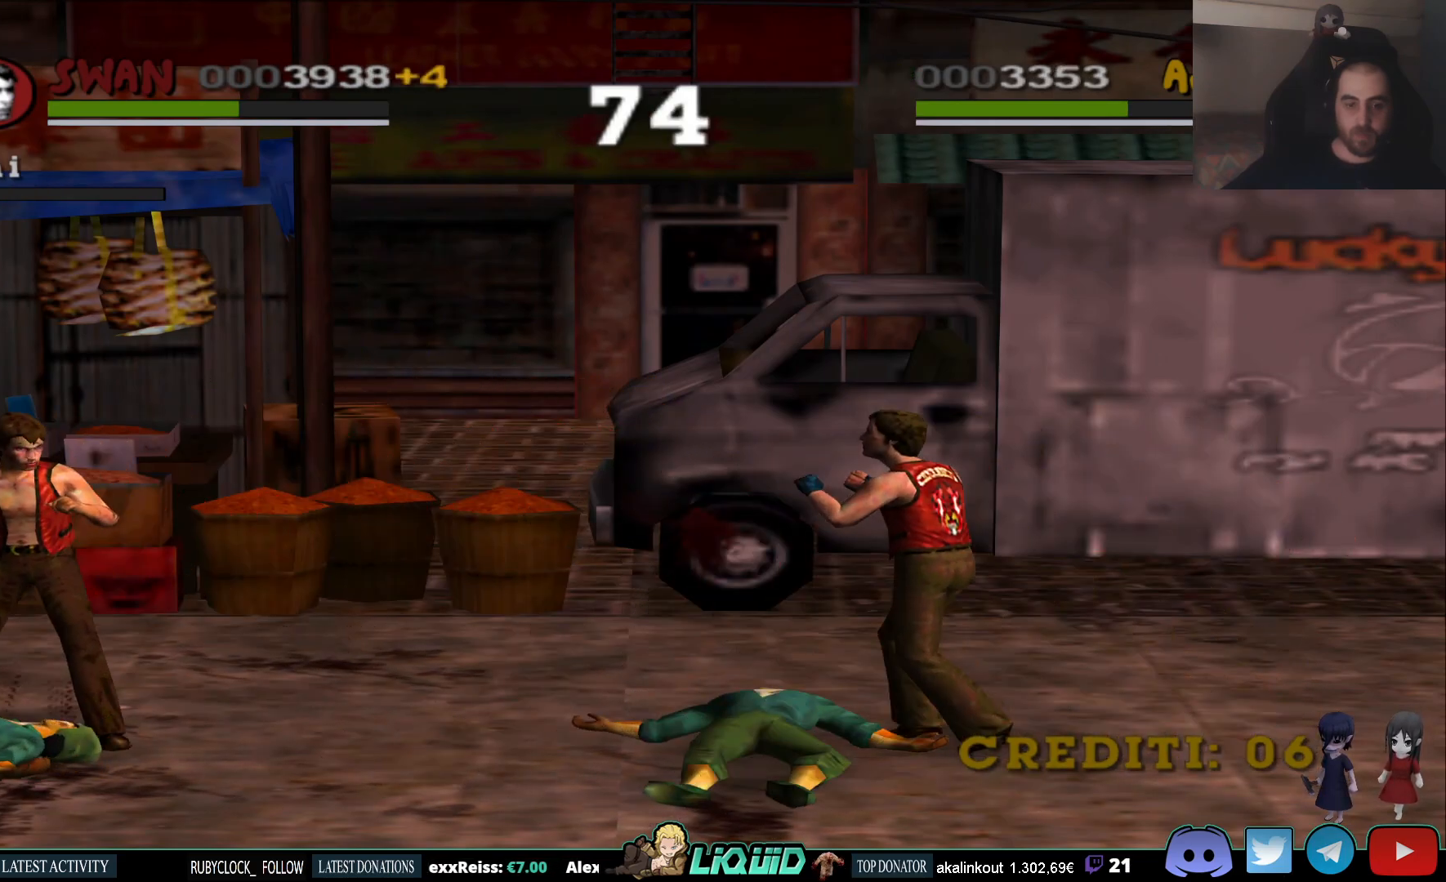
{"buttons": [], "left_stick": "up-right", "right_stick": "center", "events": []}
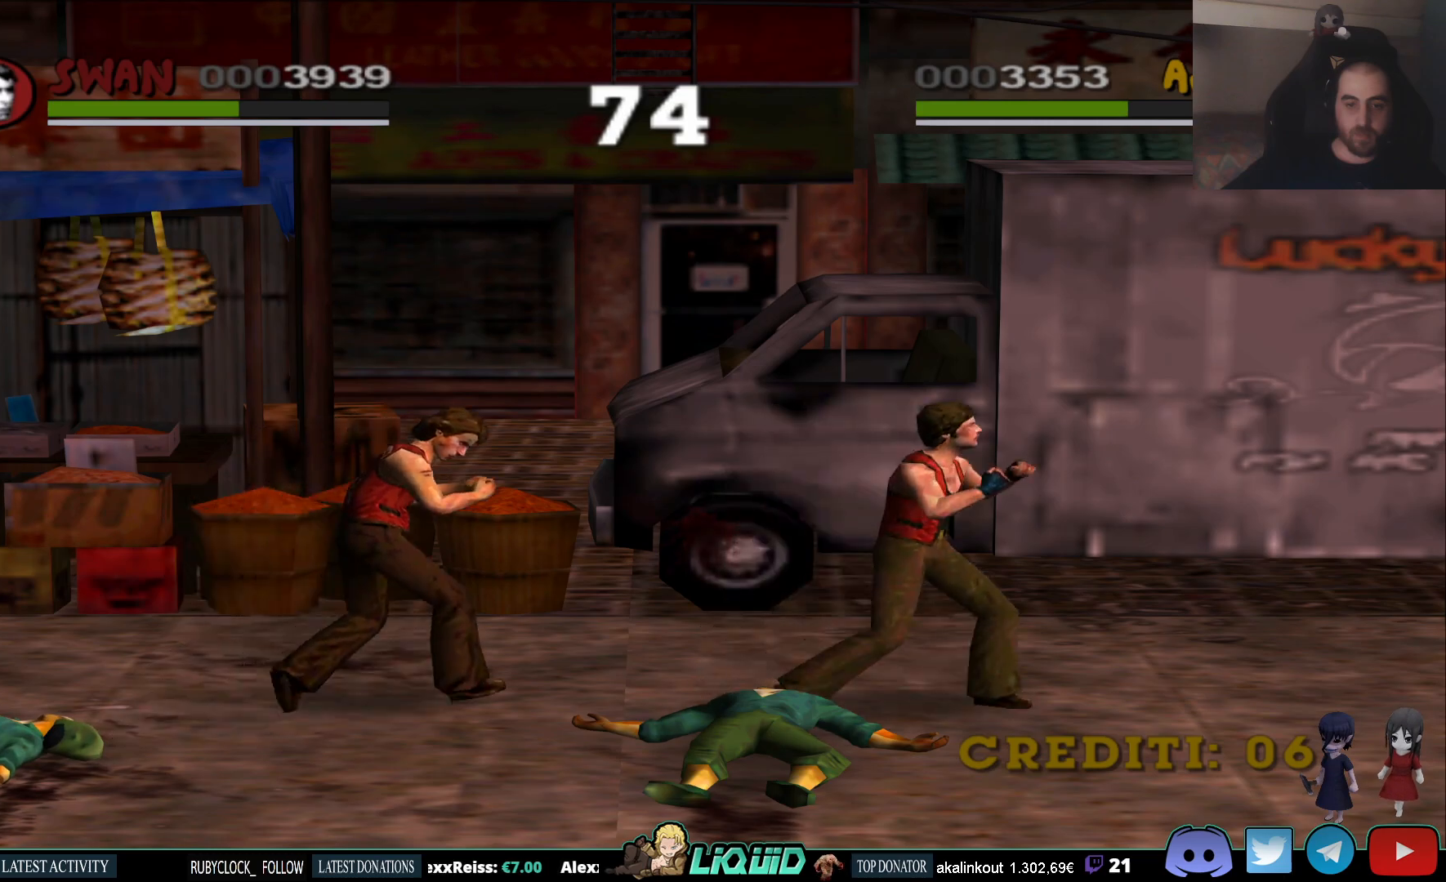
{"buttons": [], "left_stick": "up-right", "right_stick": "center", "events": []}
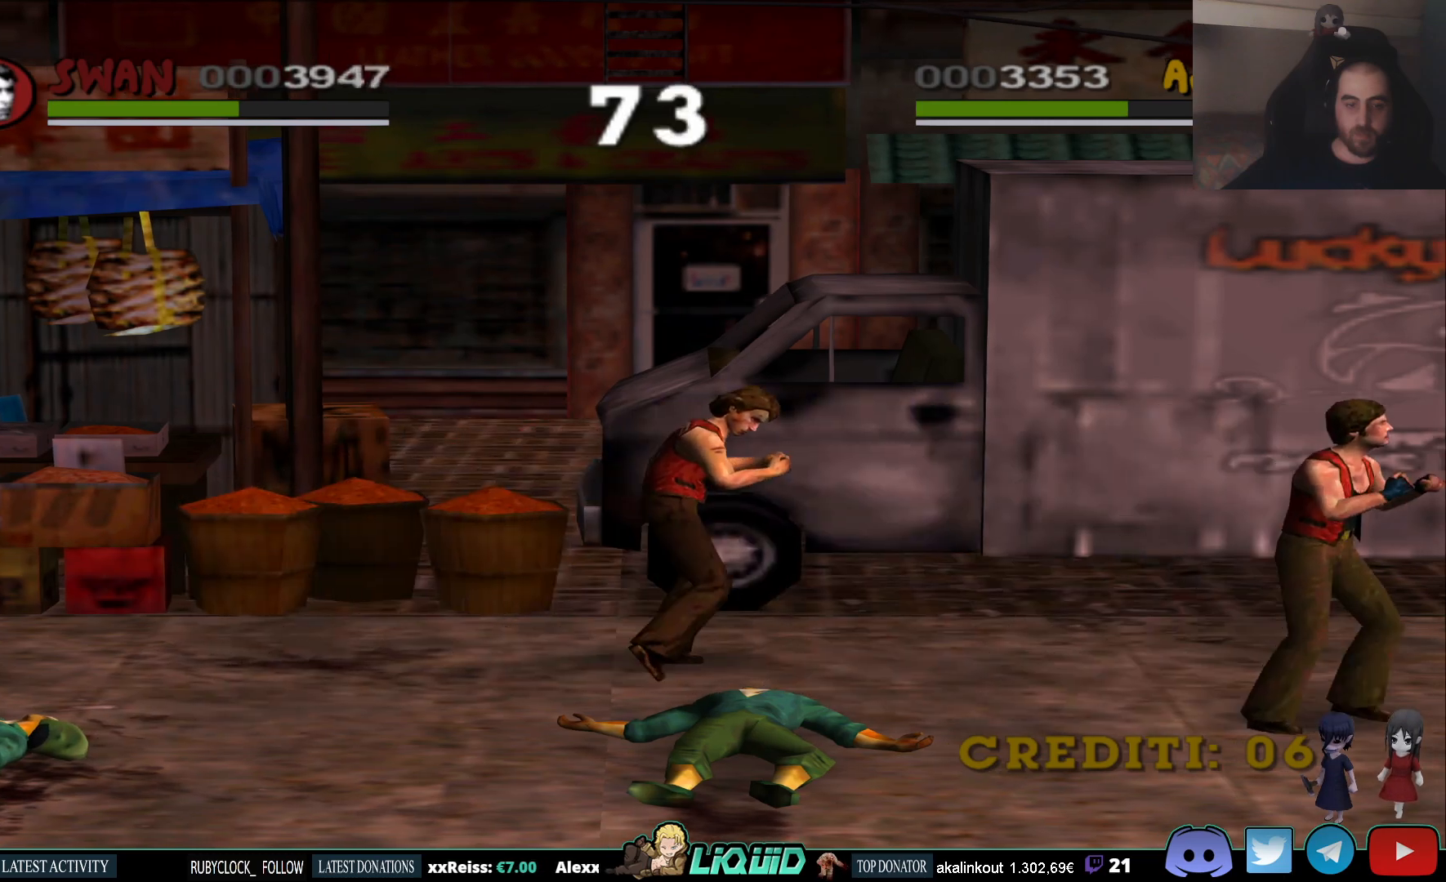
{"buttons": [], "left_stick": "up-right", "right_stick": "center", "events": []}
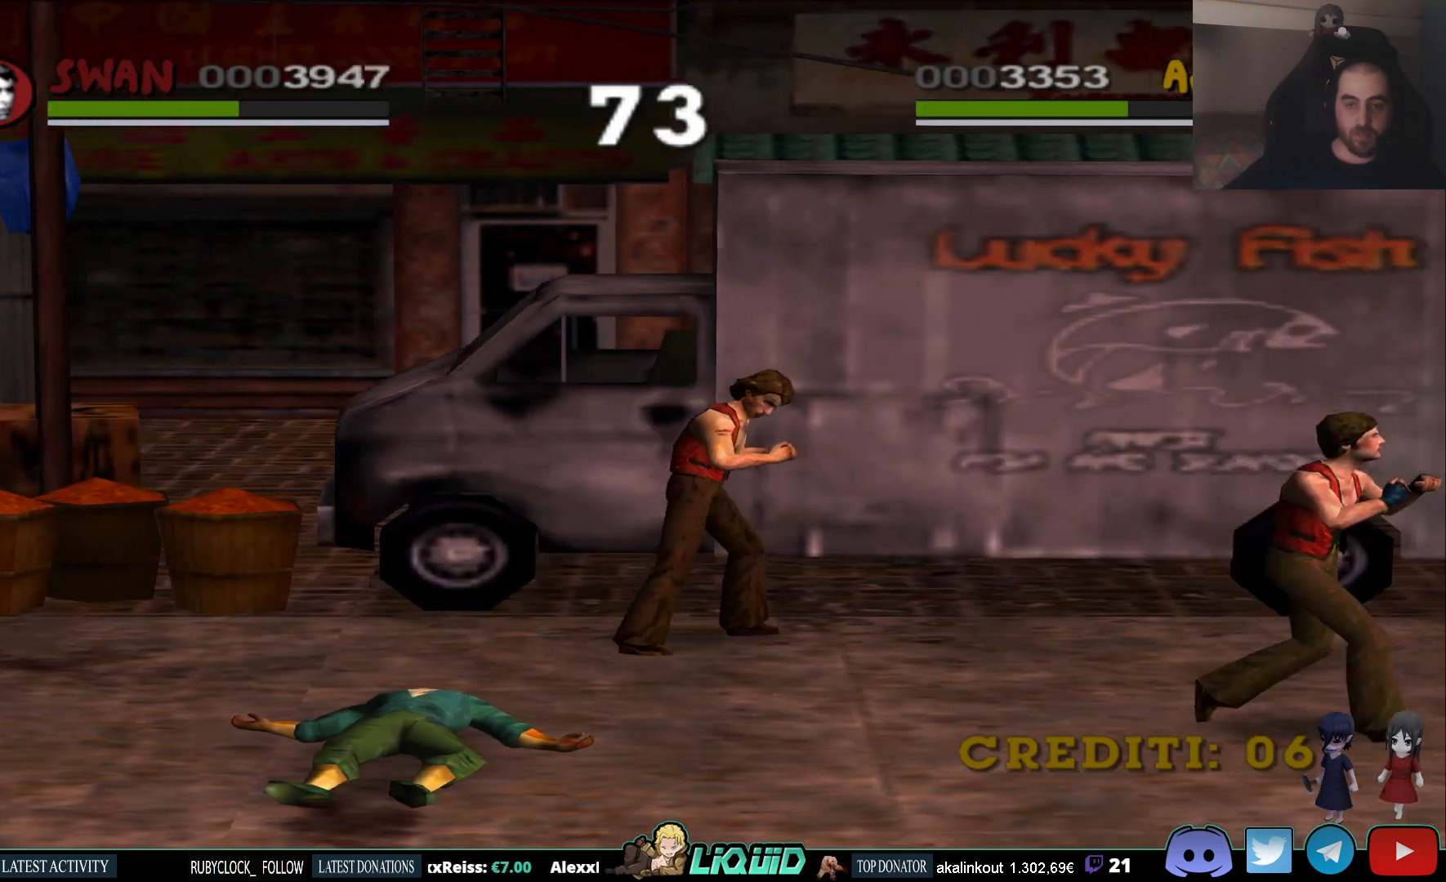
{"buttons": [], "left_stick": "right", "right_stick": "center", "events": [[450, "left_stick", "right"]]}
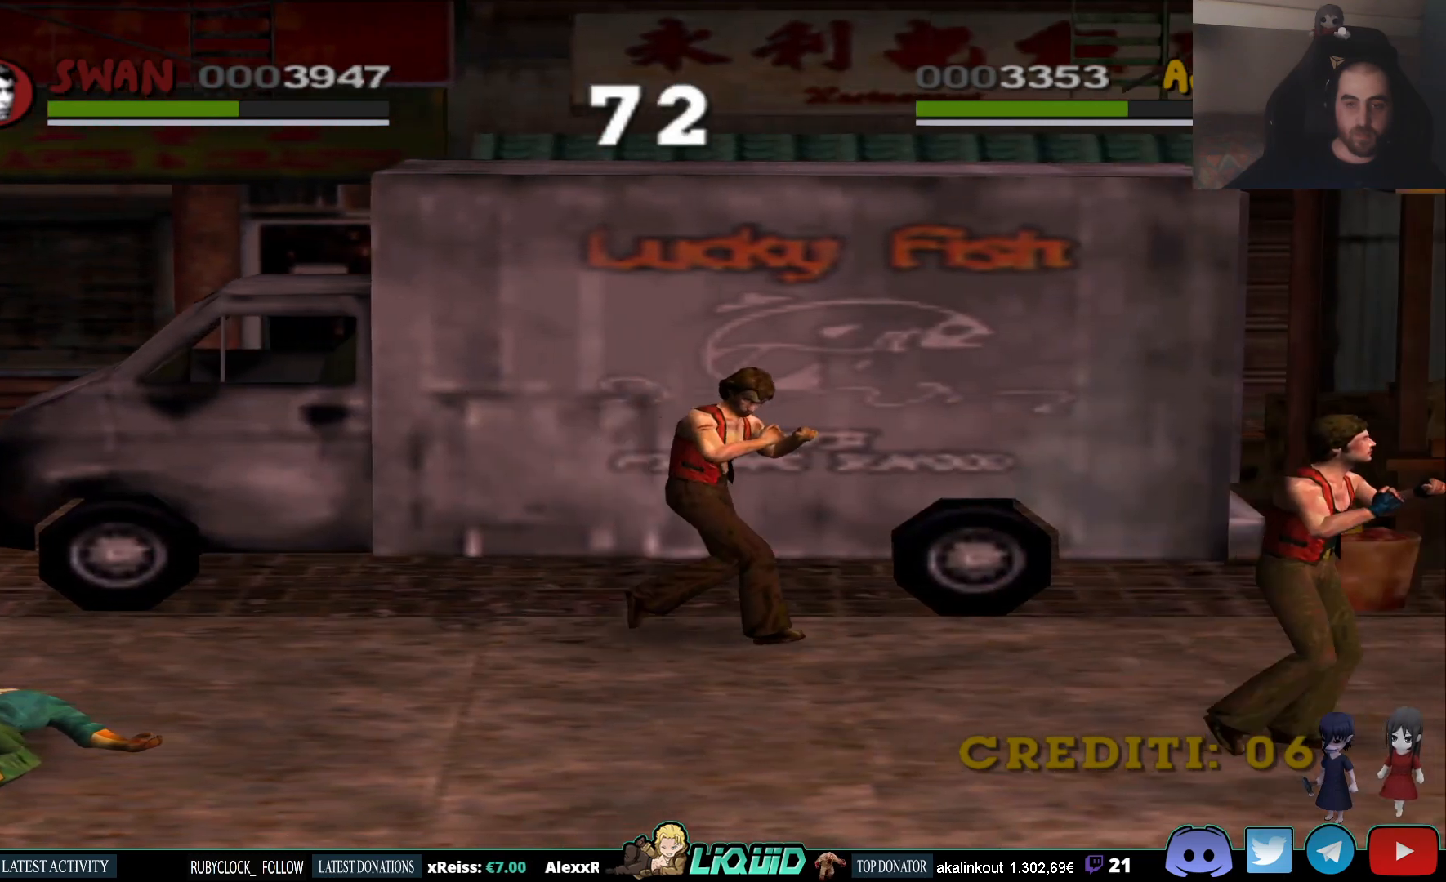
{"buttons": [], "left_stick": "right", "right_stick": "center", "events": []}
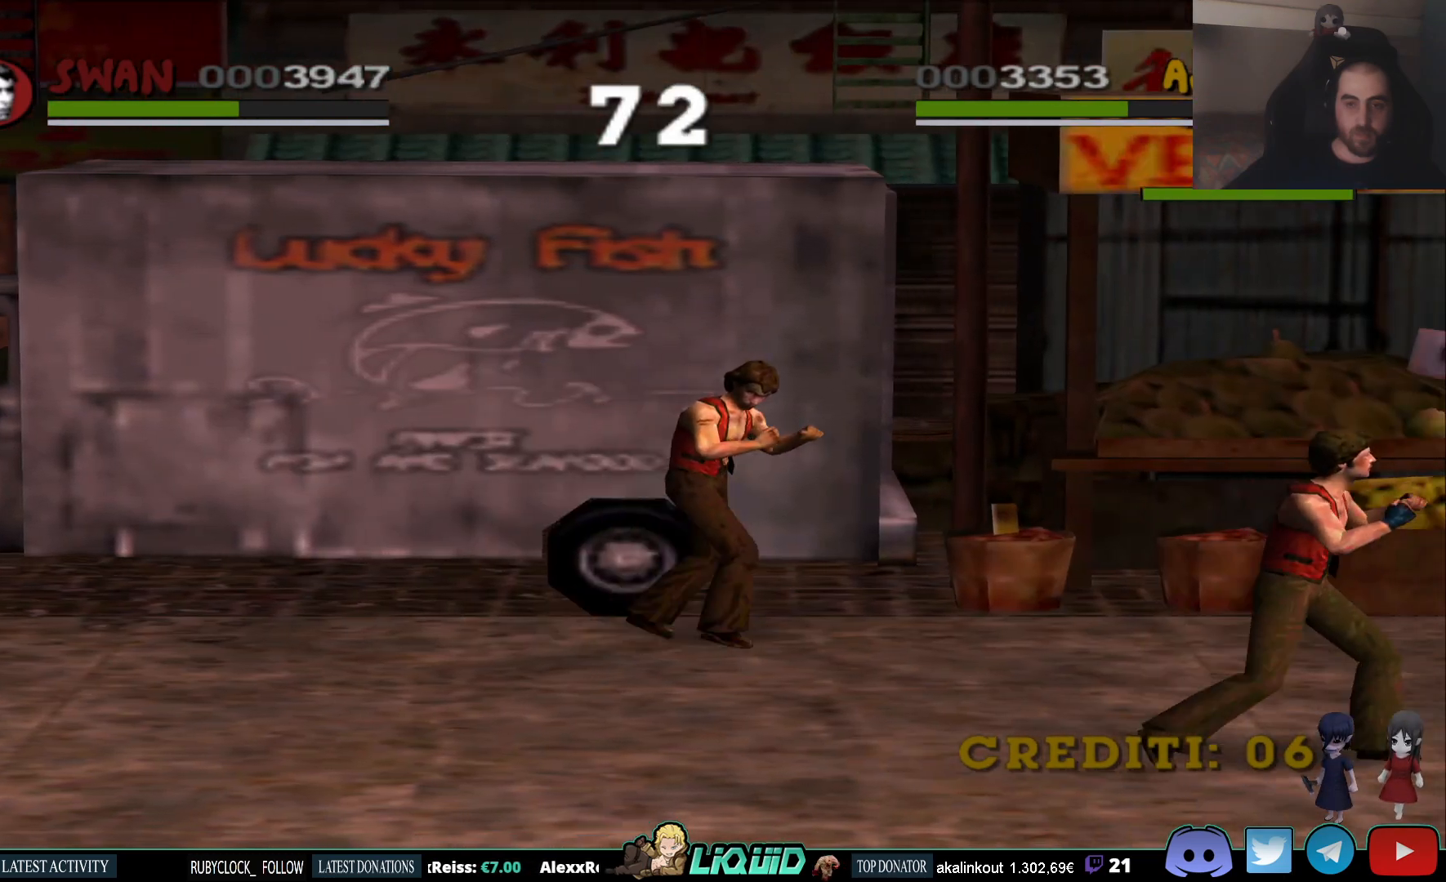
{"buttons": ["TRIANGLE"], "left_stick": "up-right", "right_stick": "center", "events": [[283, "left_stick", "up-right"], [400, "TRIANGLE", "down"]]}
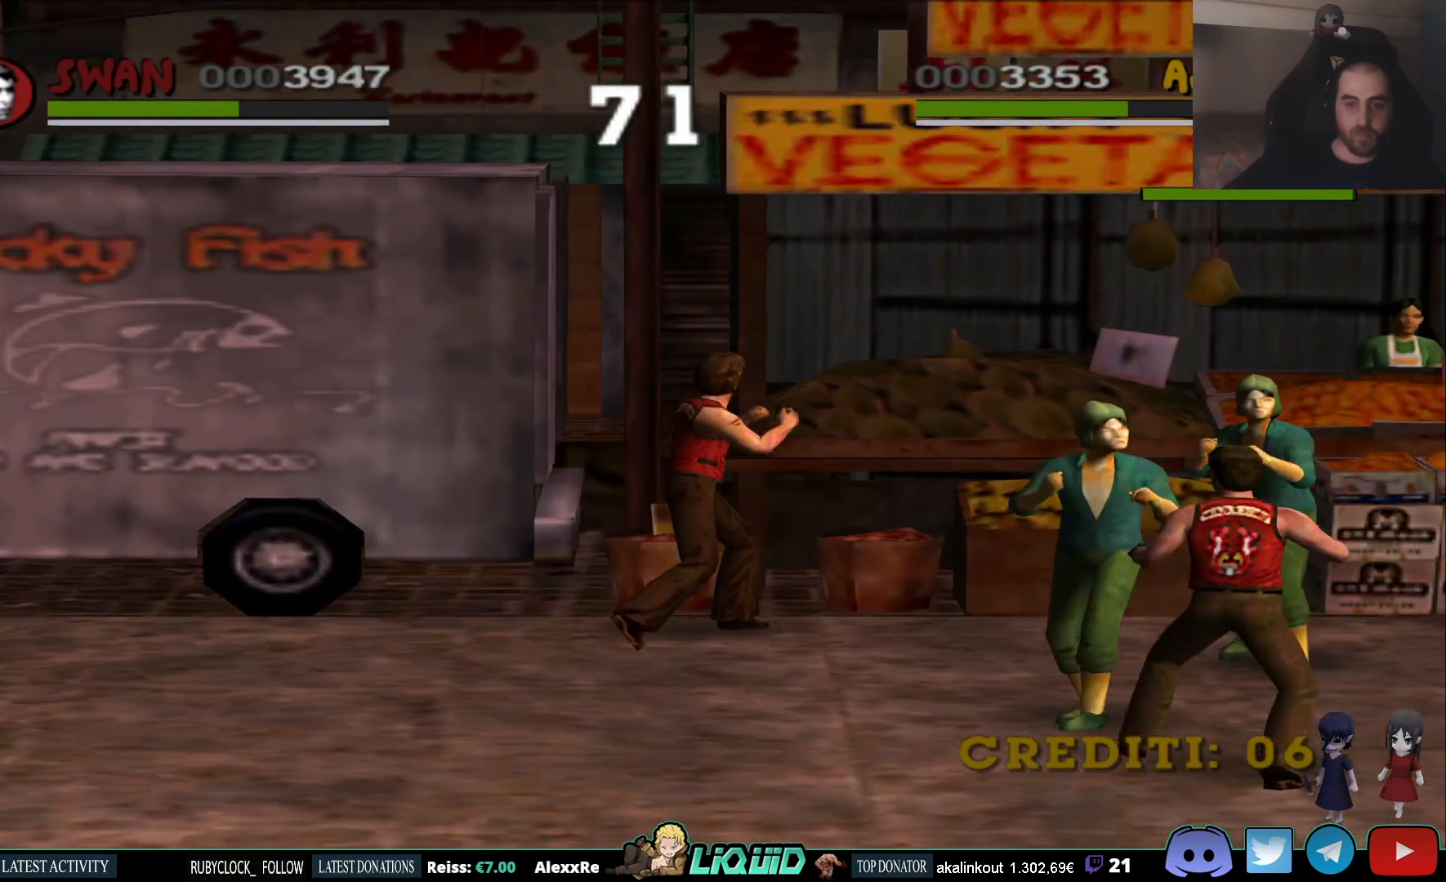
{"buttons": [], "left_stick": "down-right", "right_stick": "center", "events": [[17, "left_stick", "right"], [50, "TRIANGLE", "up"], [350, "SQUARE", "down"], [383, "left_stick", "down-right"], [500, "SQUARE", "up"]]}
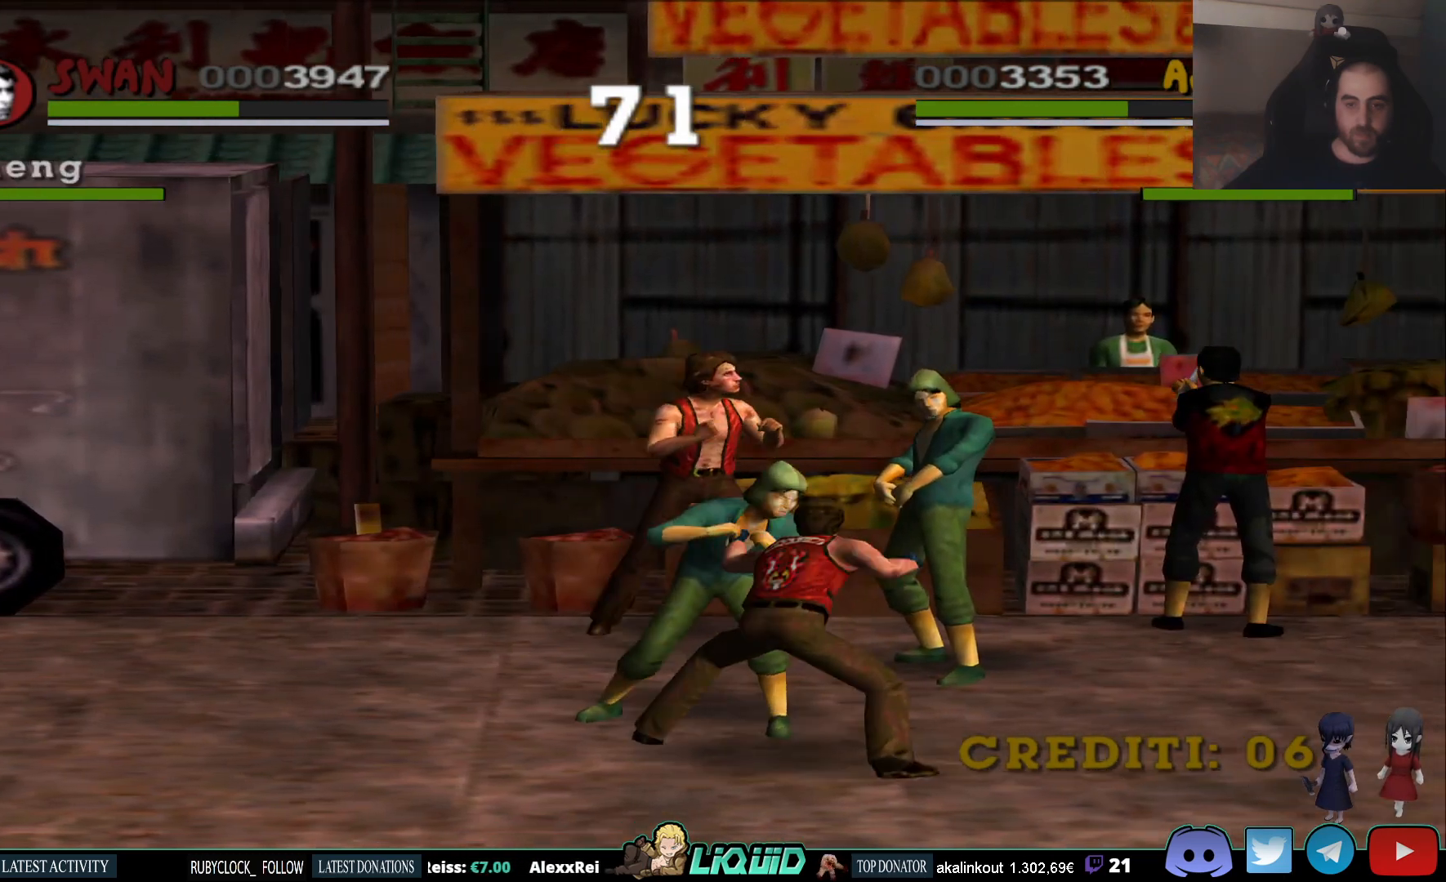
{"buttons": ["SQUARE"], "left_stick": "right", "right_stick": "center", "events": [[50, "SQUARE", "down"], [150, "SQUARE", "up"], [217, "SQUARE", "down"], [217, "left_stick", "right"], [333, "SQUARE", "up"], [417, "SQUARE", "down"]]}
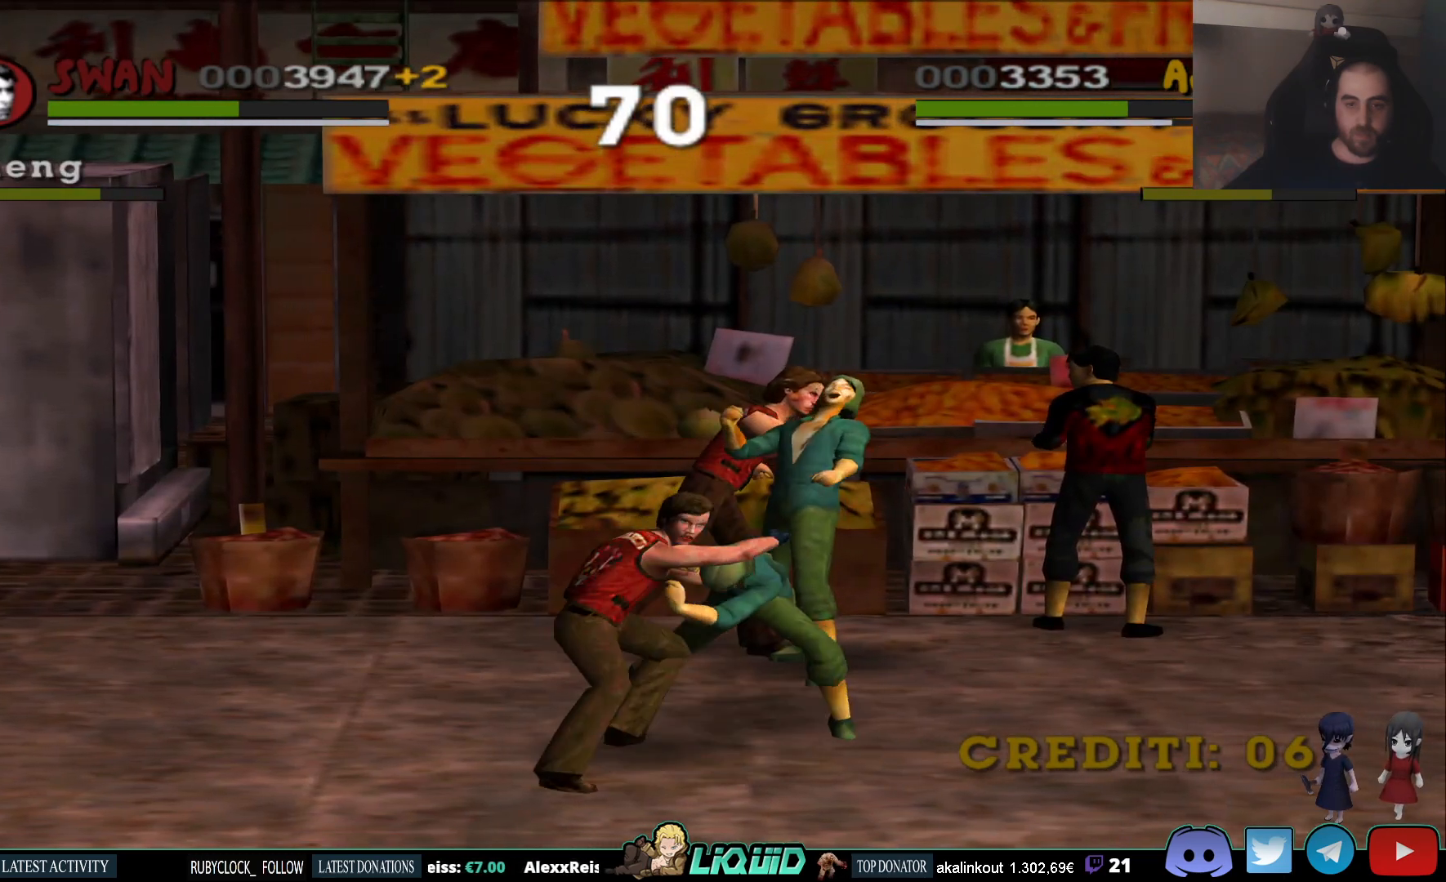
{"buttons": ["SQUARE"], "left_stick": "right", "right_stick": "center", "events": [[17, "SQUARE", "up"], [83, "SQUARE", "down"], [200, "SQUARE", "up"], [267, "SQUARE", "down"], [400, "SQUARE", "up"], [483, "SQUARE", "down"]]}
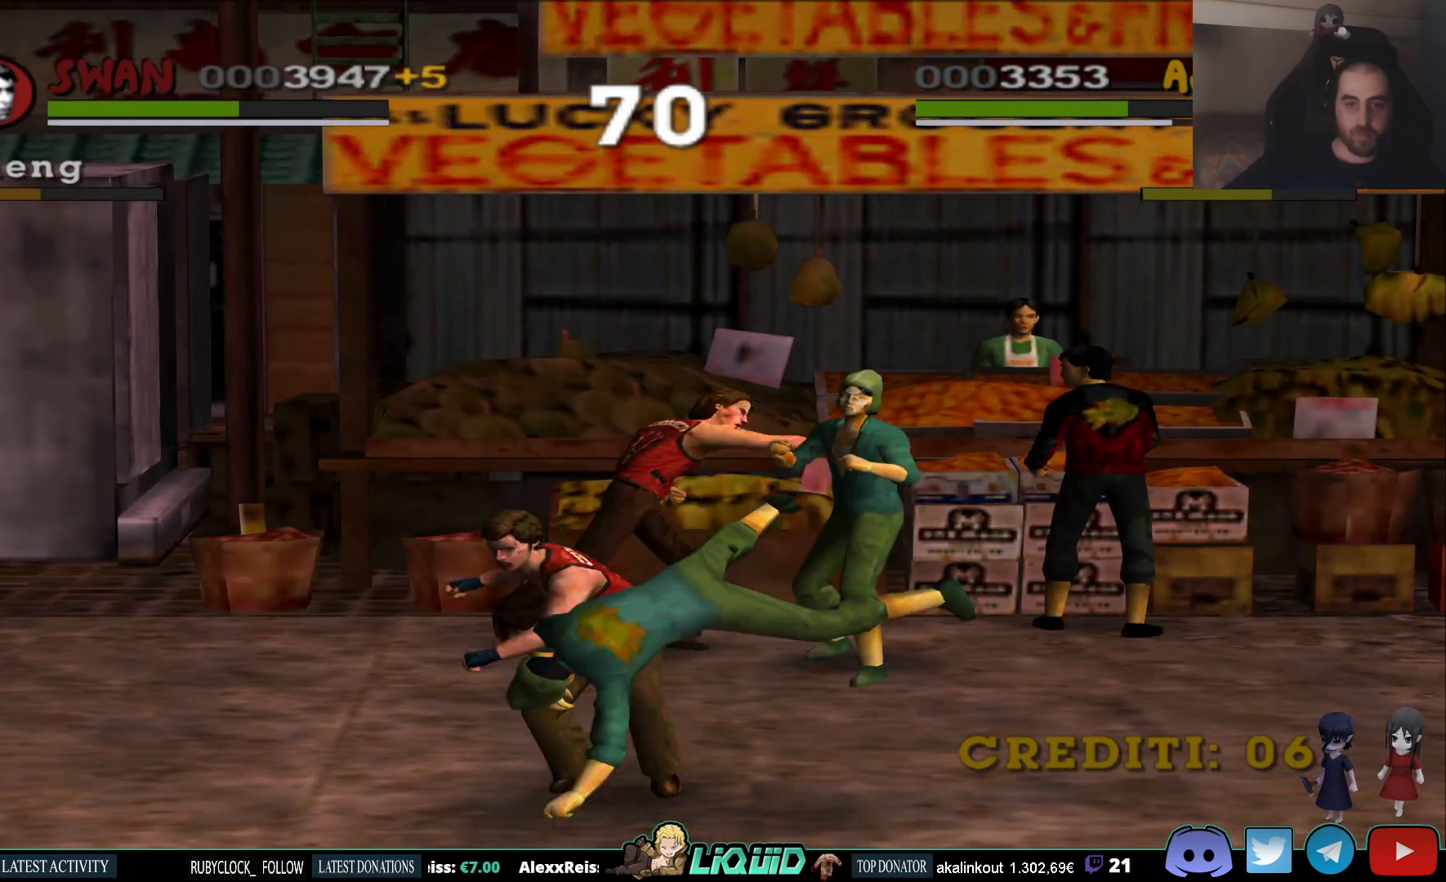
{"buttons": [], "left_stick": "right", "right_stick": "center", "events": [[117, "SQUARE", "up"]]}
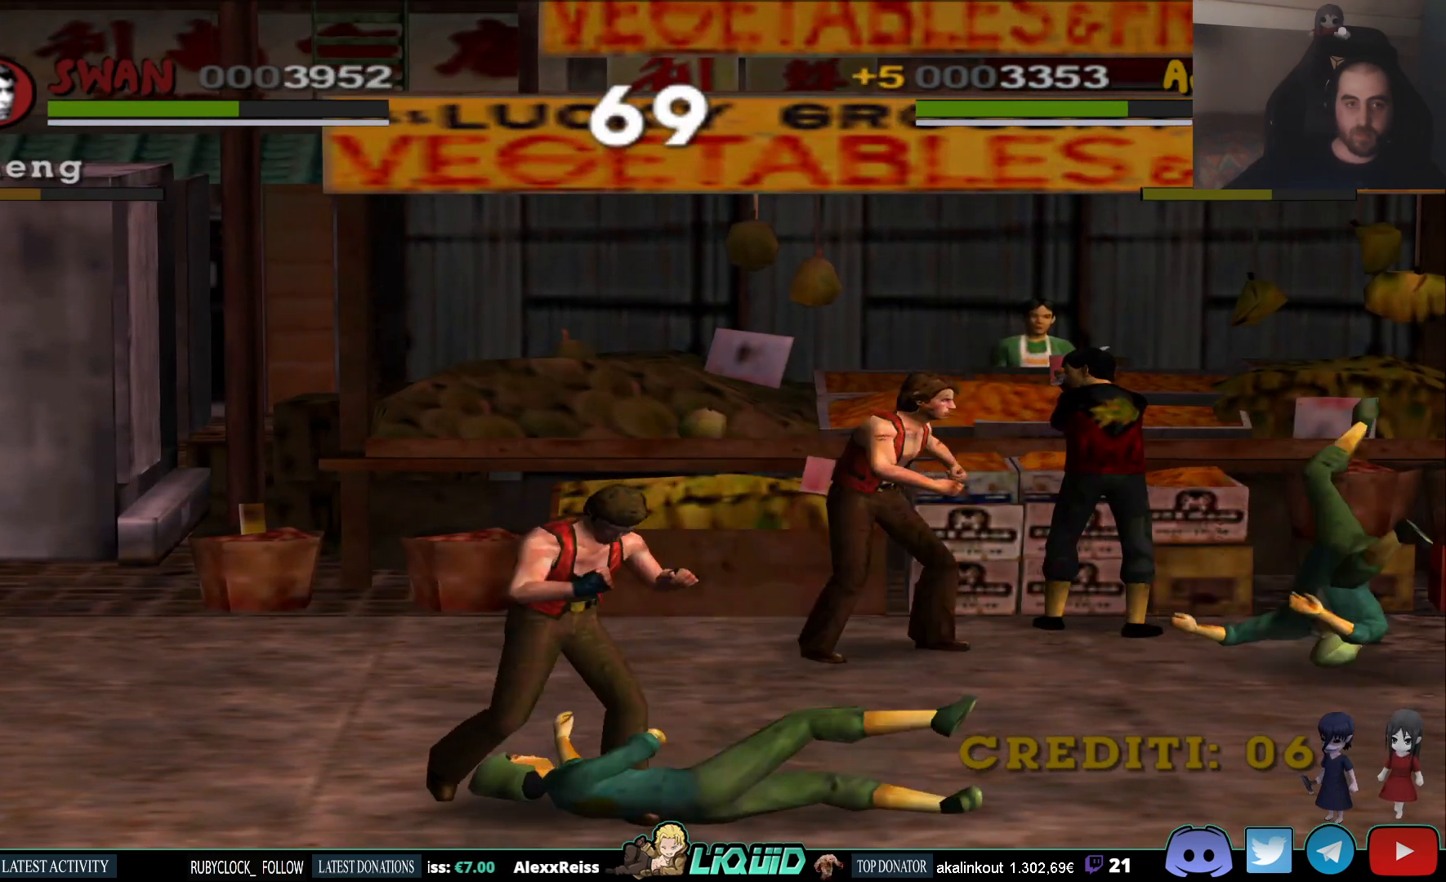
{"buttons": [], "left_stick": "up-right", "right_stick": "center", "events": [[300, "left_stick", "up-right"], [367, "SQUARE", "down"], [500, "SQUARE", "up"]]}
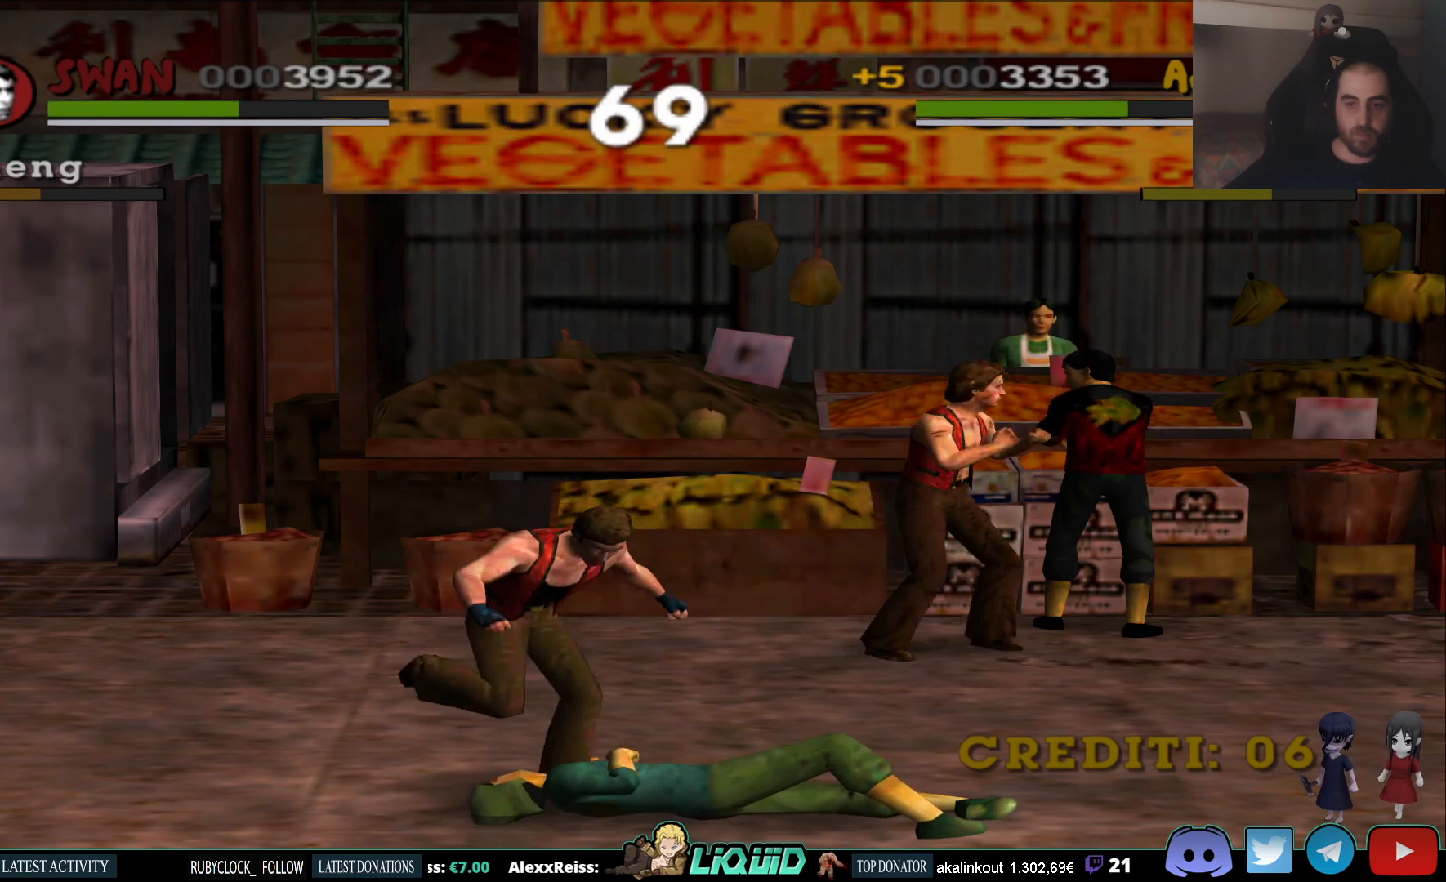
{"buttons": ["CROSS"], "left_stick": "up-right", "right_stick": "center", "events": [[67, "SQUARE", "down"], [183, "SQUARE", "up"], [233, "SQUARE", "down"], [350, "SQUARE", "up"], [467, "CROSS", "down"]]}